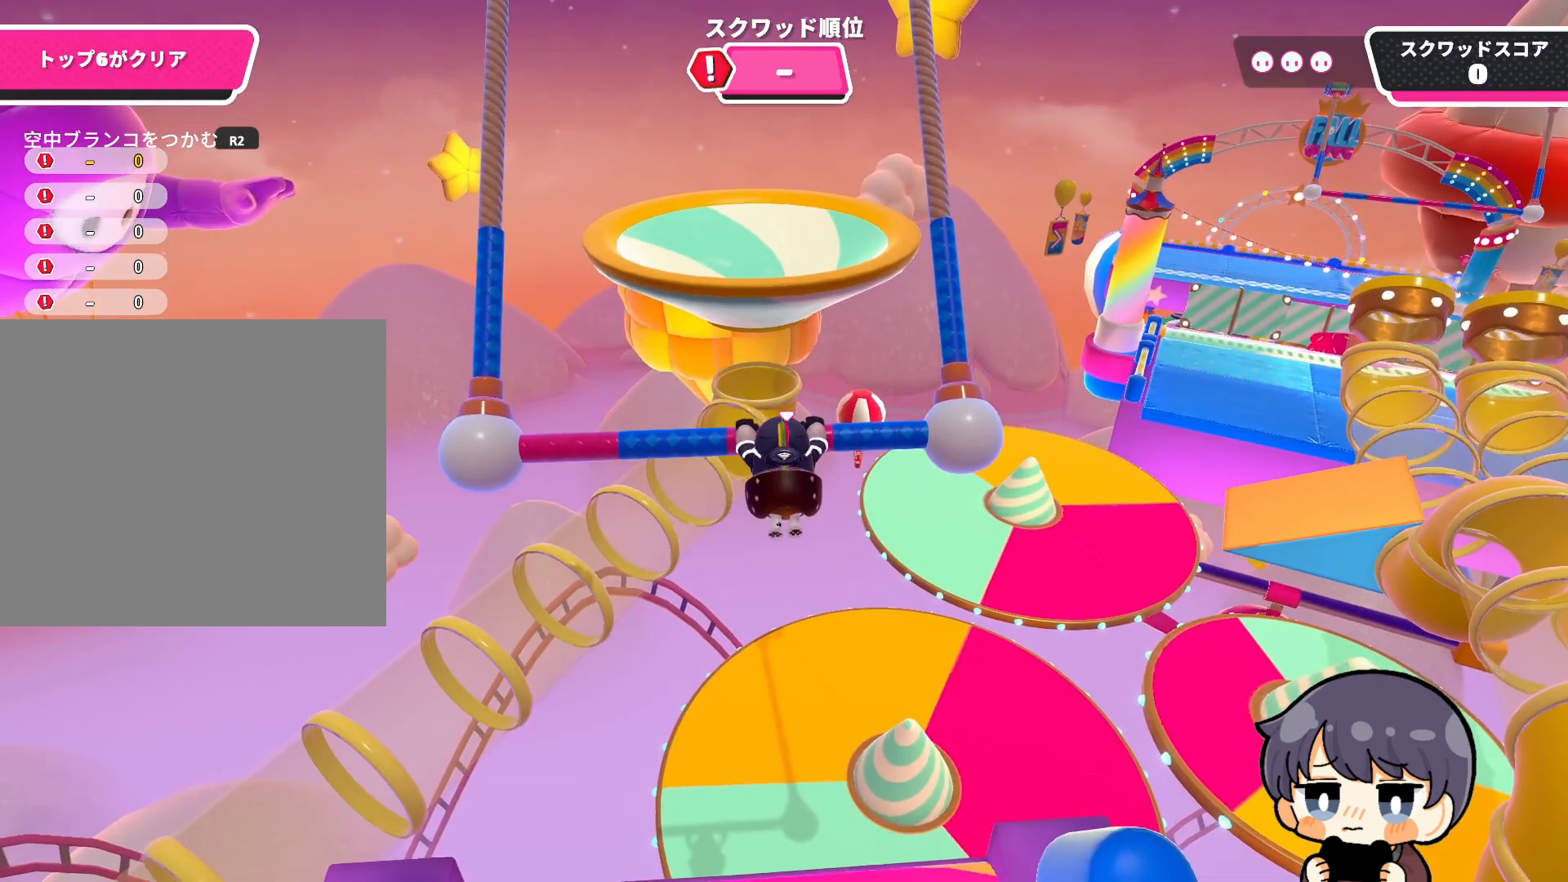
Gameplay with a controller (PlayStation layout); each line is a JSON object with the inputs held at the frame after it. "events" lists button and stick changes between this image and that frame as [ms after this image, input, new state], when the widget could be followed in between.
{"buttons": ["R2"], "left_stick": "up", "right_stick": "center", "events": []}
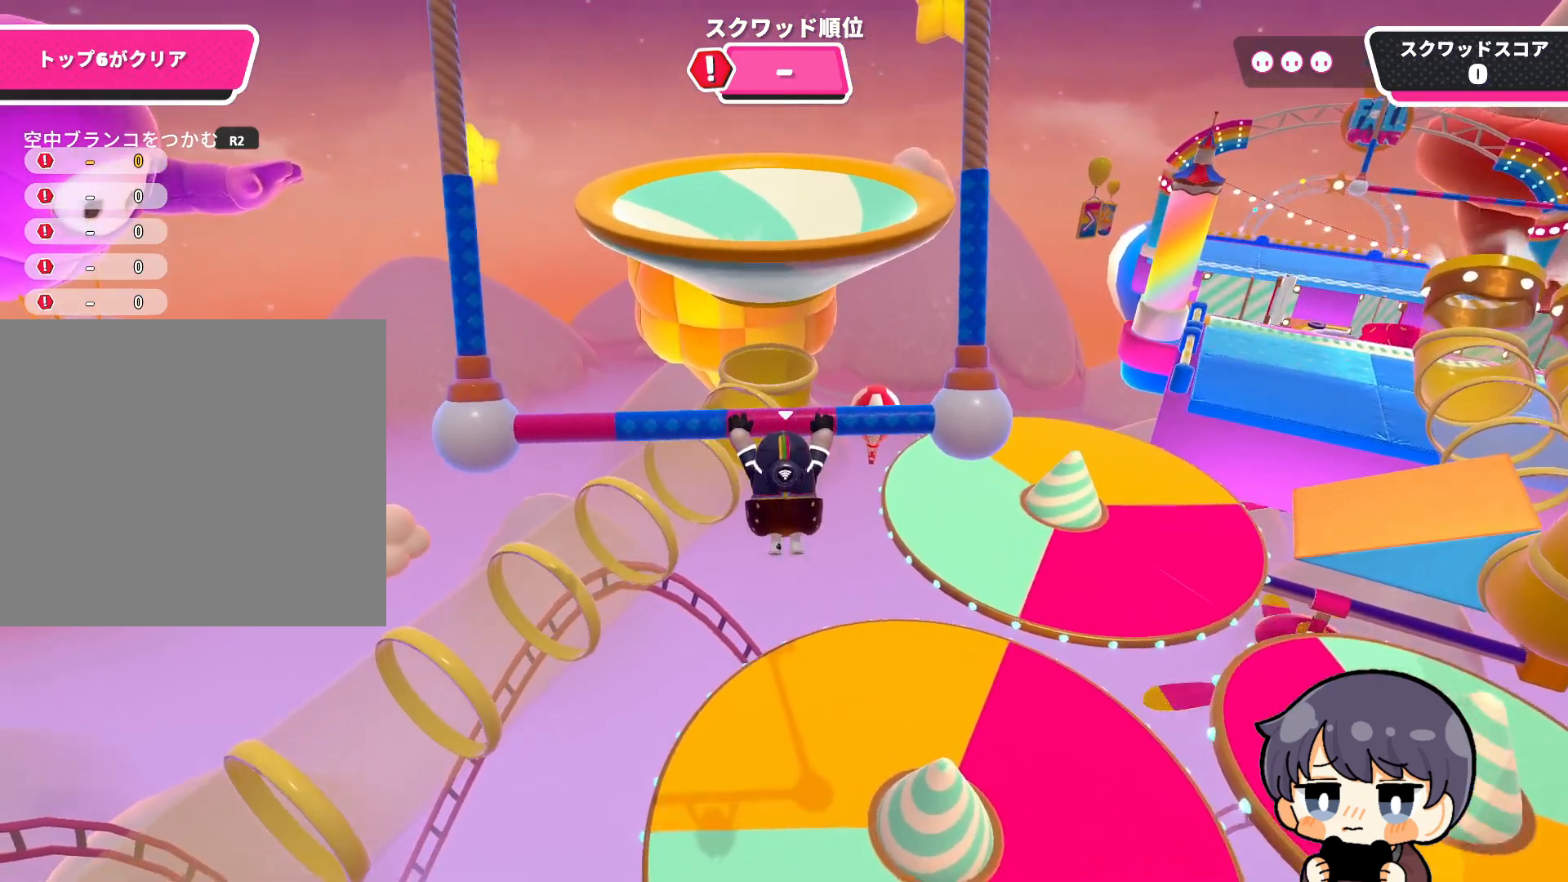
{"buttons": ["R2"], "left_stick": "up", "right_stick": "center", "events": []}
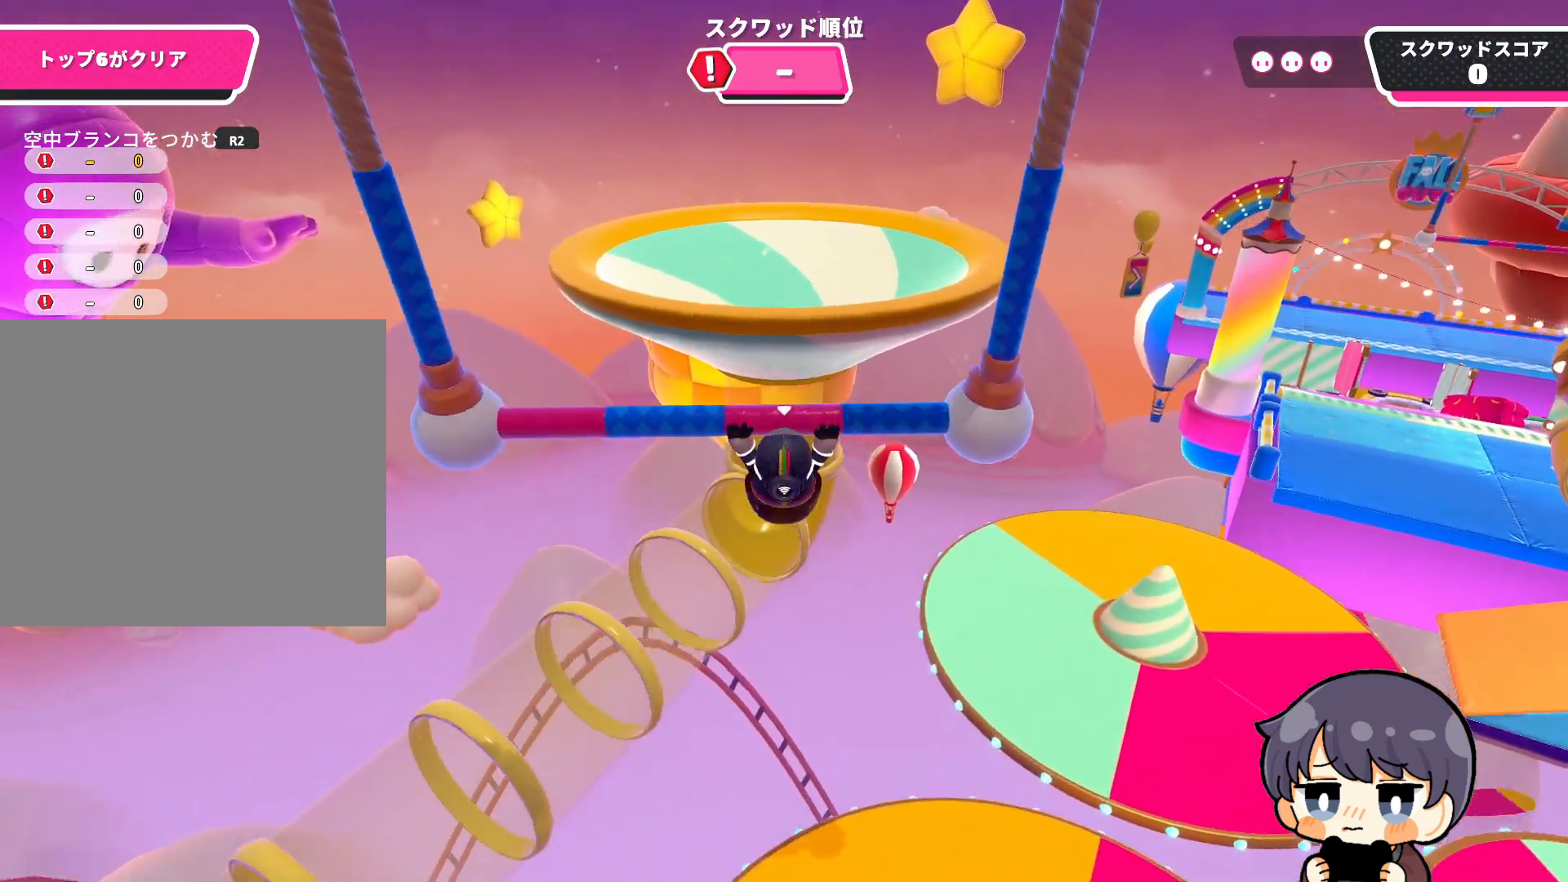
{"buttons": [], "left_stick": "up", "right_stick": "center", "events": [[183, "R2", "up"]]}
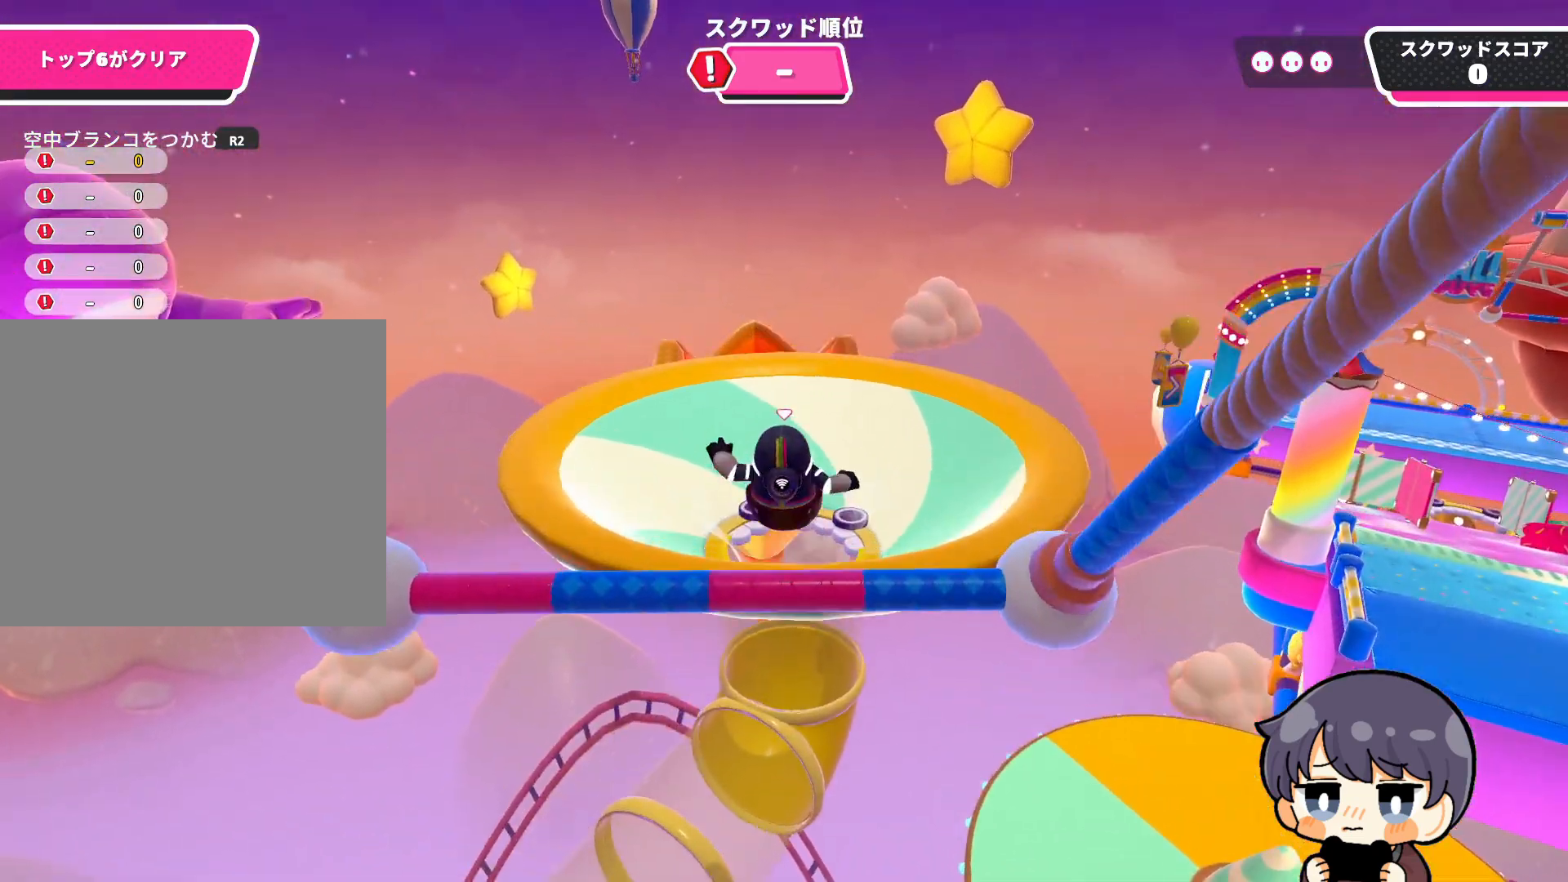
{"buttons": [], "left_stick": "up", "right_stick": "left", "events": [[350, "right_stick", "left"]]}
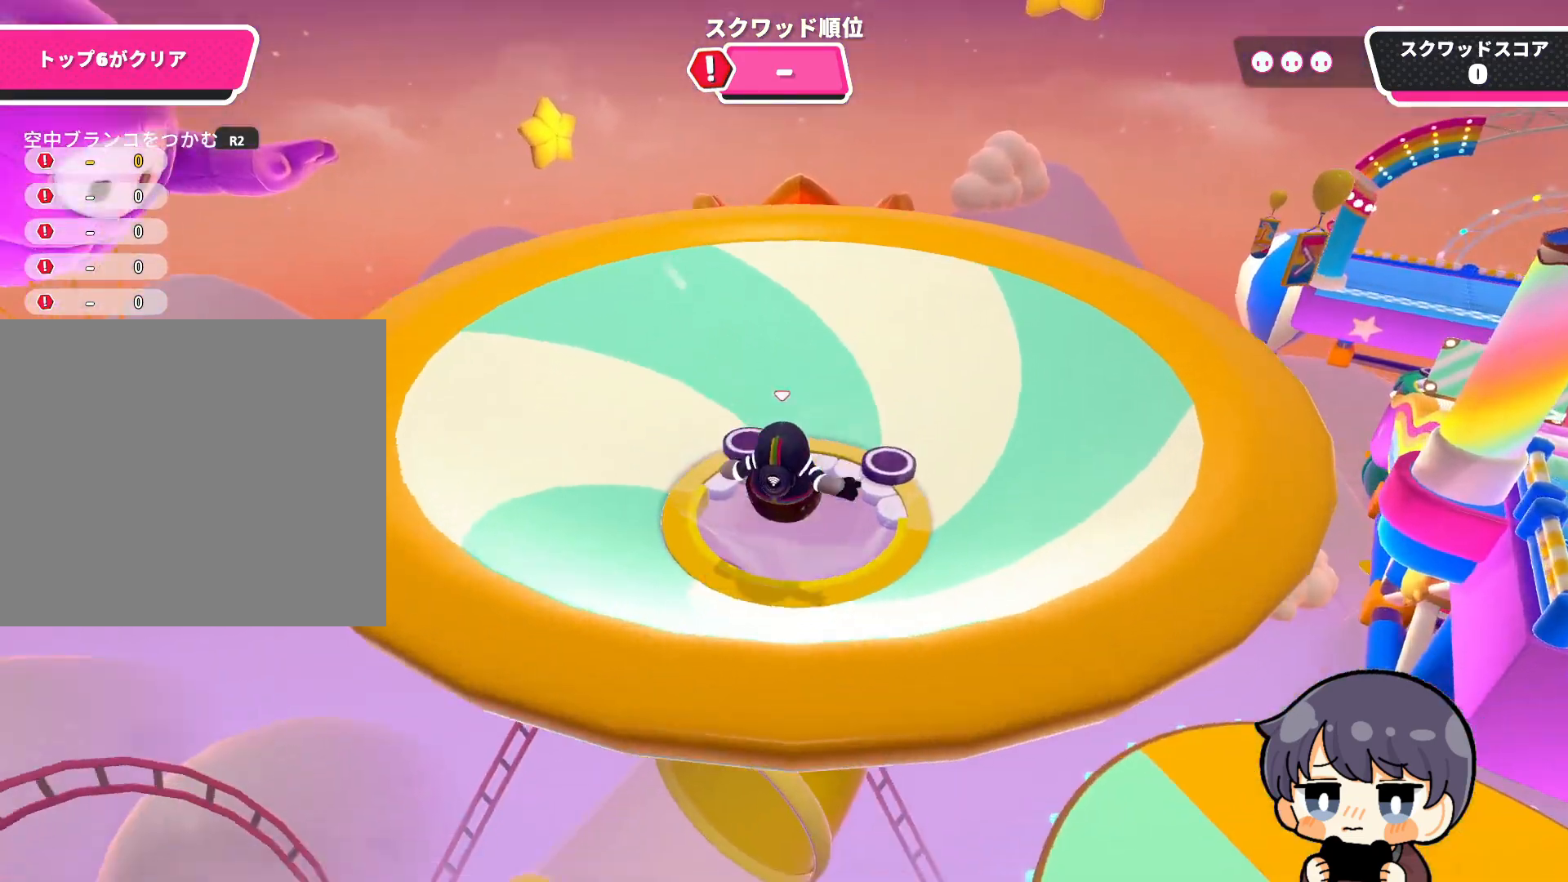
{"buttons": [], "left_stick": "center", "right_stick": "left", "events": [[350, "left_stick", "center"]]}
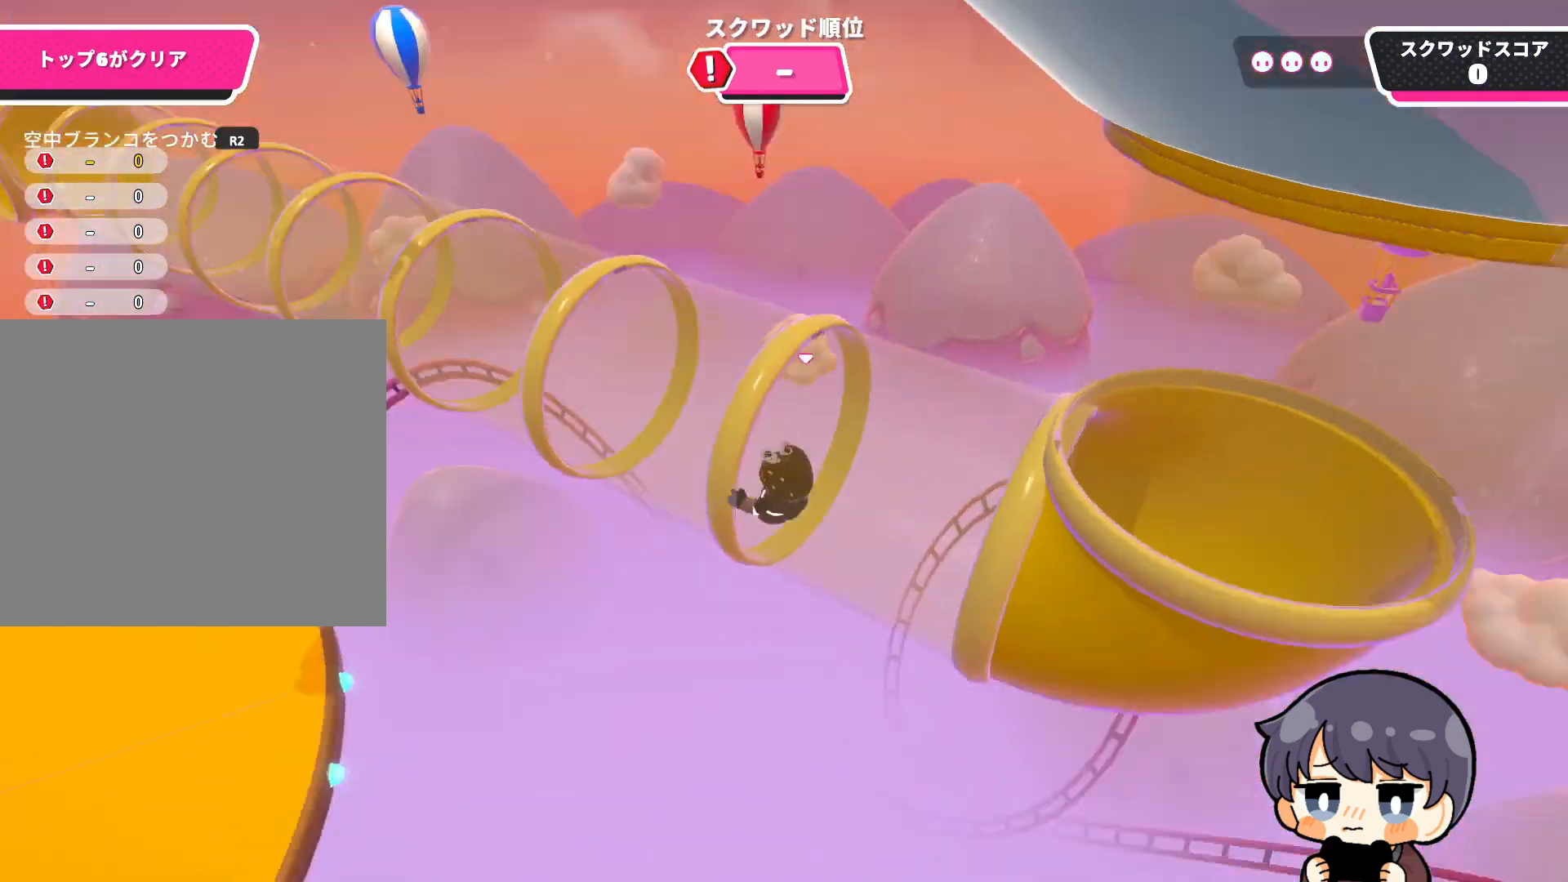
{"buttons": [], "left_stick": "up-right", "right_stick": "left", "events": [[283, "left_stick", "up-right"]]}
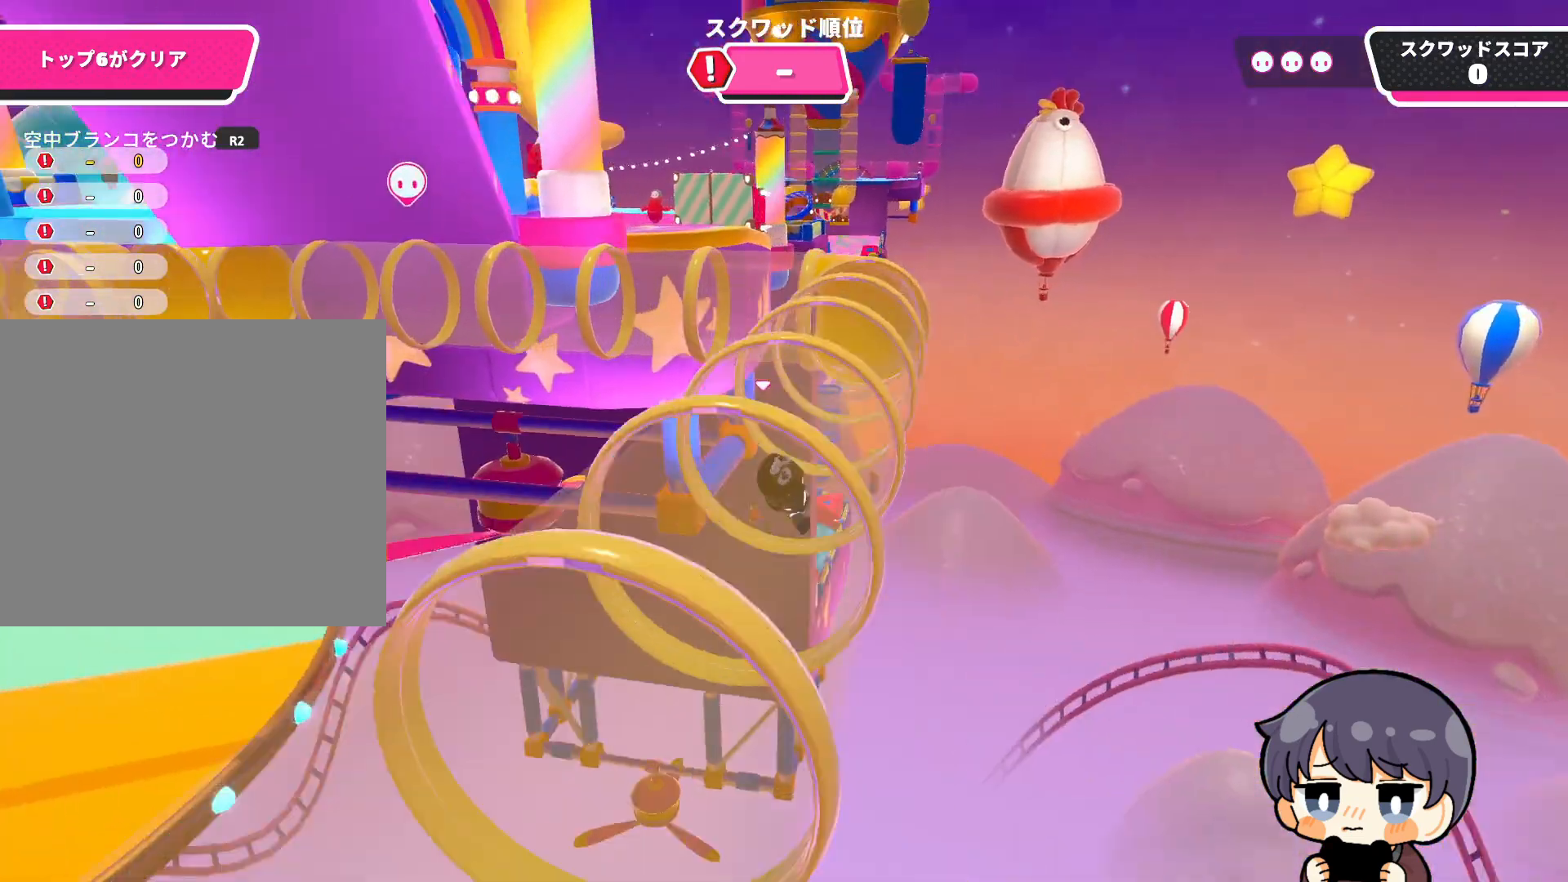
{"buttons": [], "left_stick": "up", "right_stick": "up-left", "events": [[183, "left_stick", "up"], [367, "right_stick", "up-left"]]}
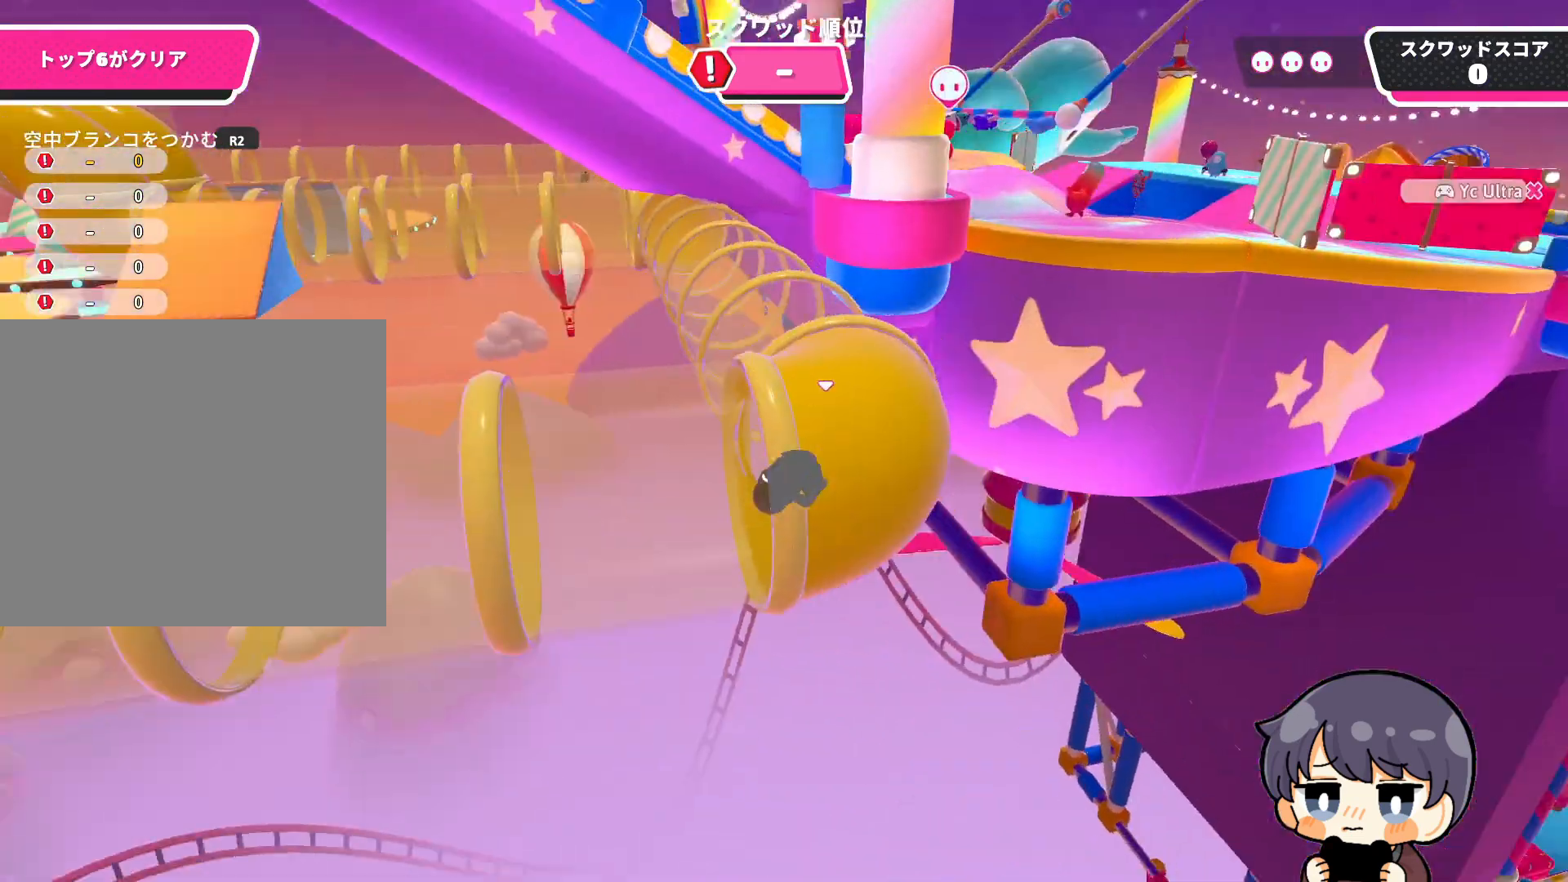
{"buttons": [], "left_stick": "up", "right_stick": "down-left", "events": [[83, "left_stick", "center"], [217, "right_stick", "left"], [250, "left_stick", "up"], [317, "right_stick", "down-left"]]}
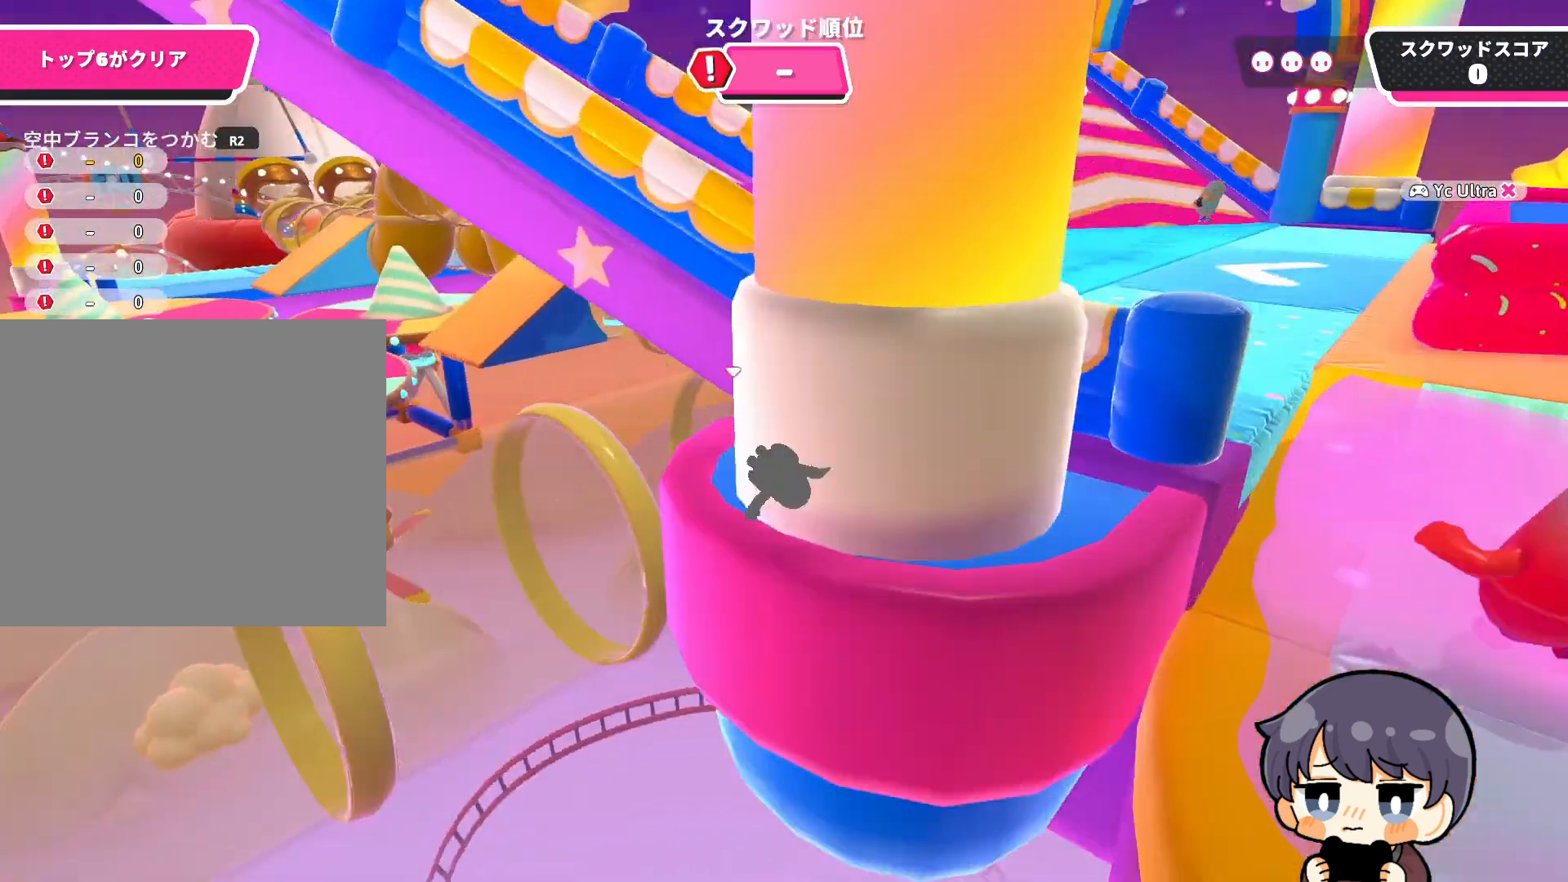
{"buttons": [], "left_stick": "up", "right_stick": "down-right", "events": [[383, "right_stick", "down-right"]]}
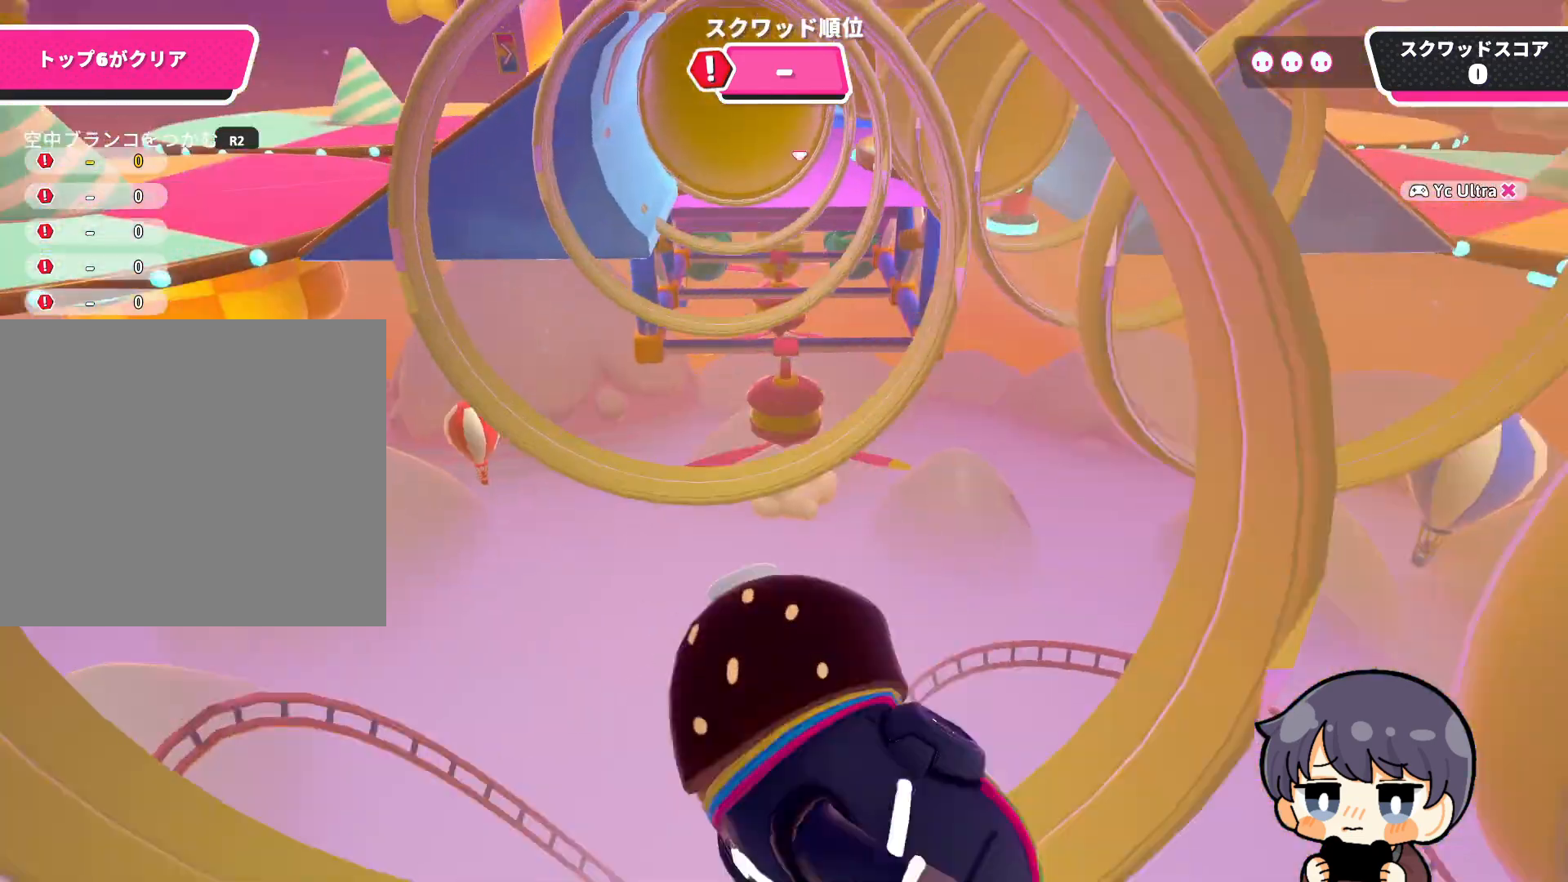
{"buttons": [], "left_stick": "up", "right_stick": "center", "events": [[383, "right_stick", "center"]]}
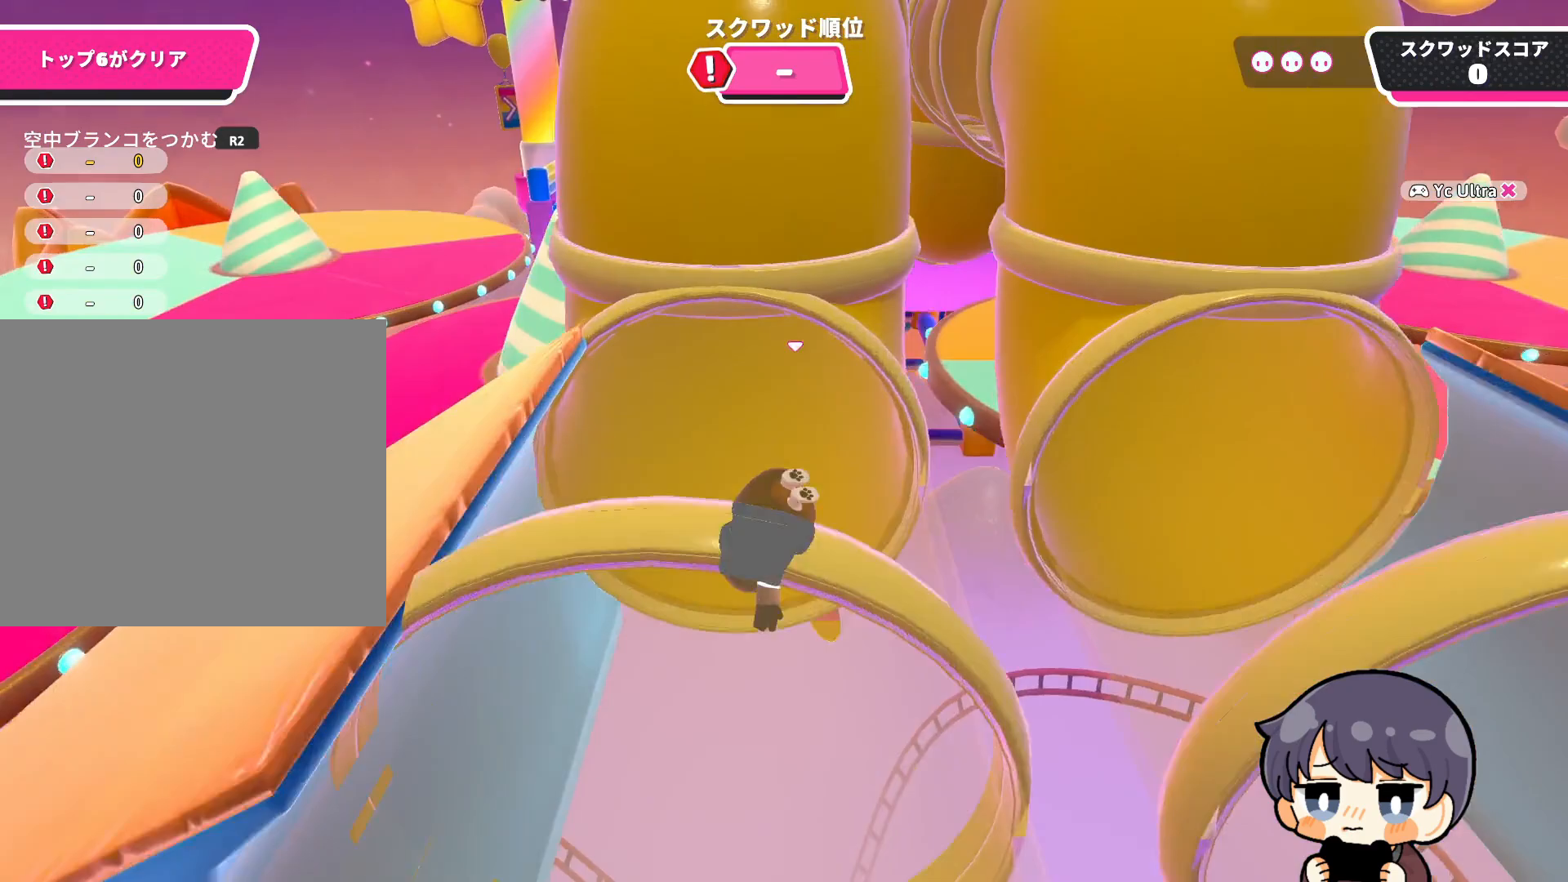
{"buttons": ["CROSS"], "left_stick": "up", "right_stick": "center", "events": [[17, "CROSS", "down"], [83, "CROSS", "up"], [183, "CROSS", "down"], [250, "CROSS", "up"], [350, "CROSS", "down"], [383, "CROSS", "up"], [483, "CROSS", "down"]]}
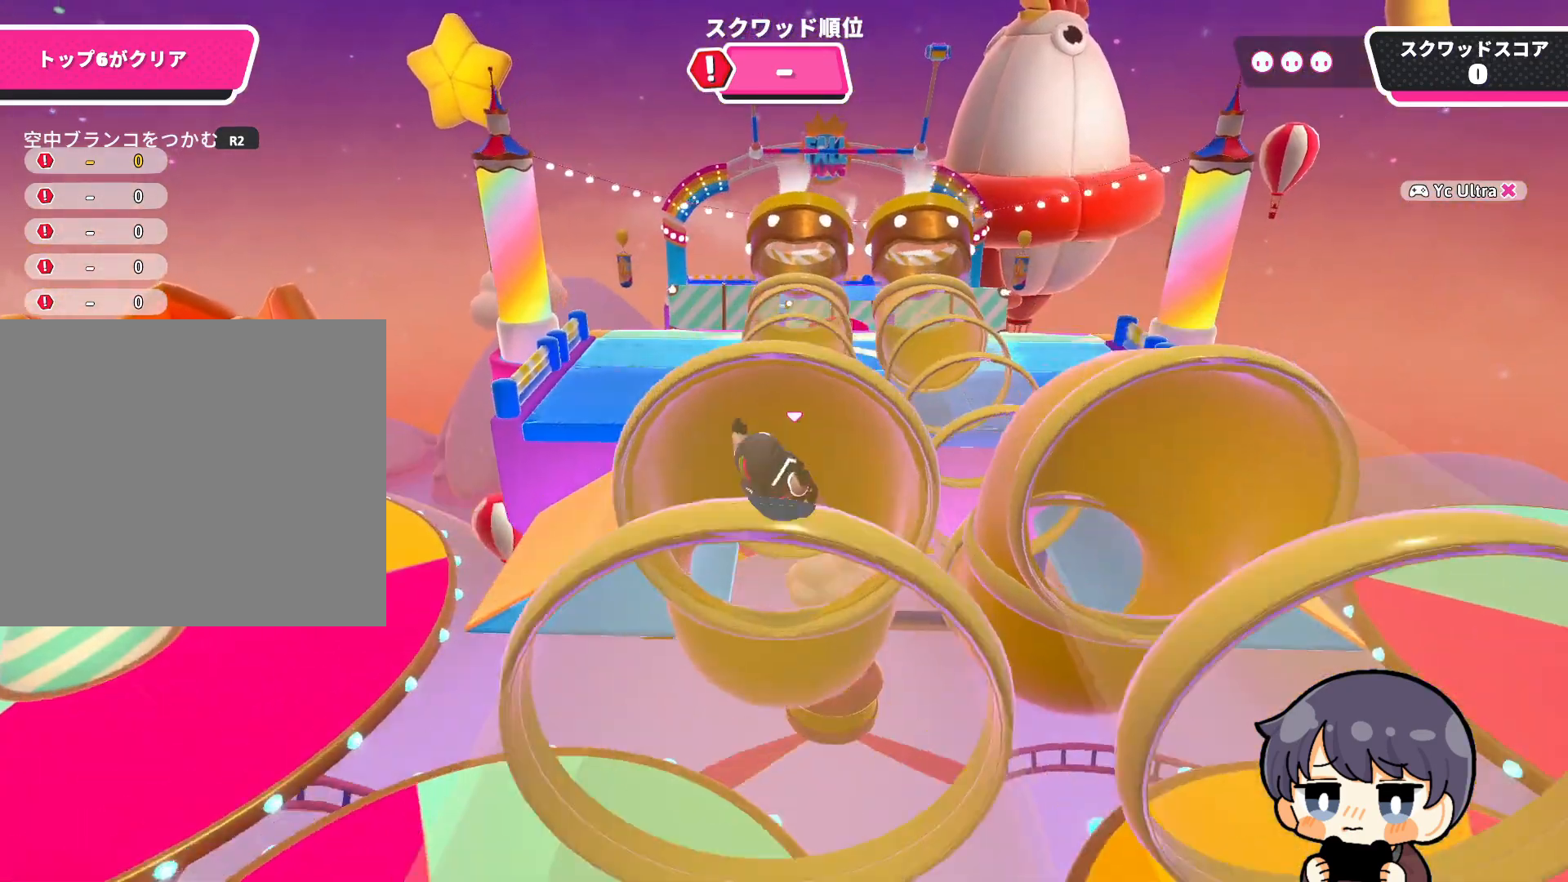
{"buttons": [], "left_stick": "up", "right_stick": "center", "events": [[50, "CROSS", "up"], [217, "right_stick", "down-right"], [317, "right_stick", "center"], [417, "CROSS", "down"], [483, "CROSS", "up"]]}
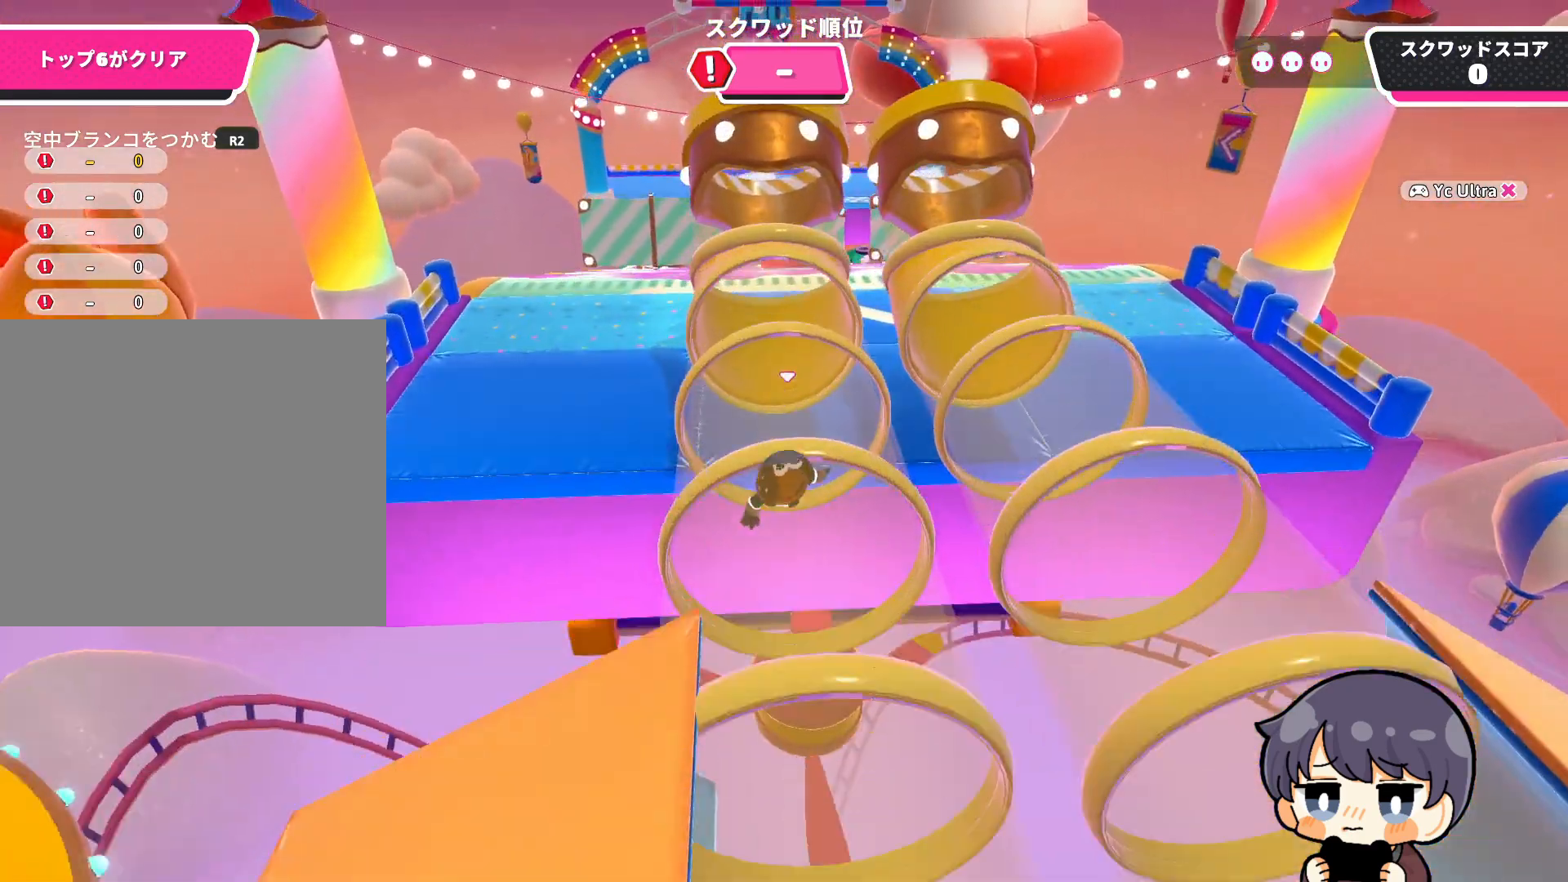
{"buttons": [], "left_stick": "up", "right_stick": "center", "events": [[83, "CROSS", "down"], [150, "CROSS", "up"], [217, "CROSS", "down"], [317, "CROSS", "up"], [383, "CROSS", "down"], [483, "CROSS", "up"]]}
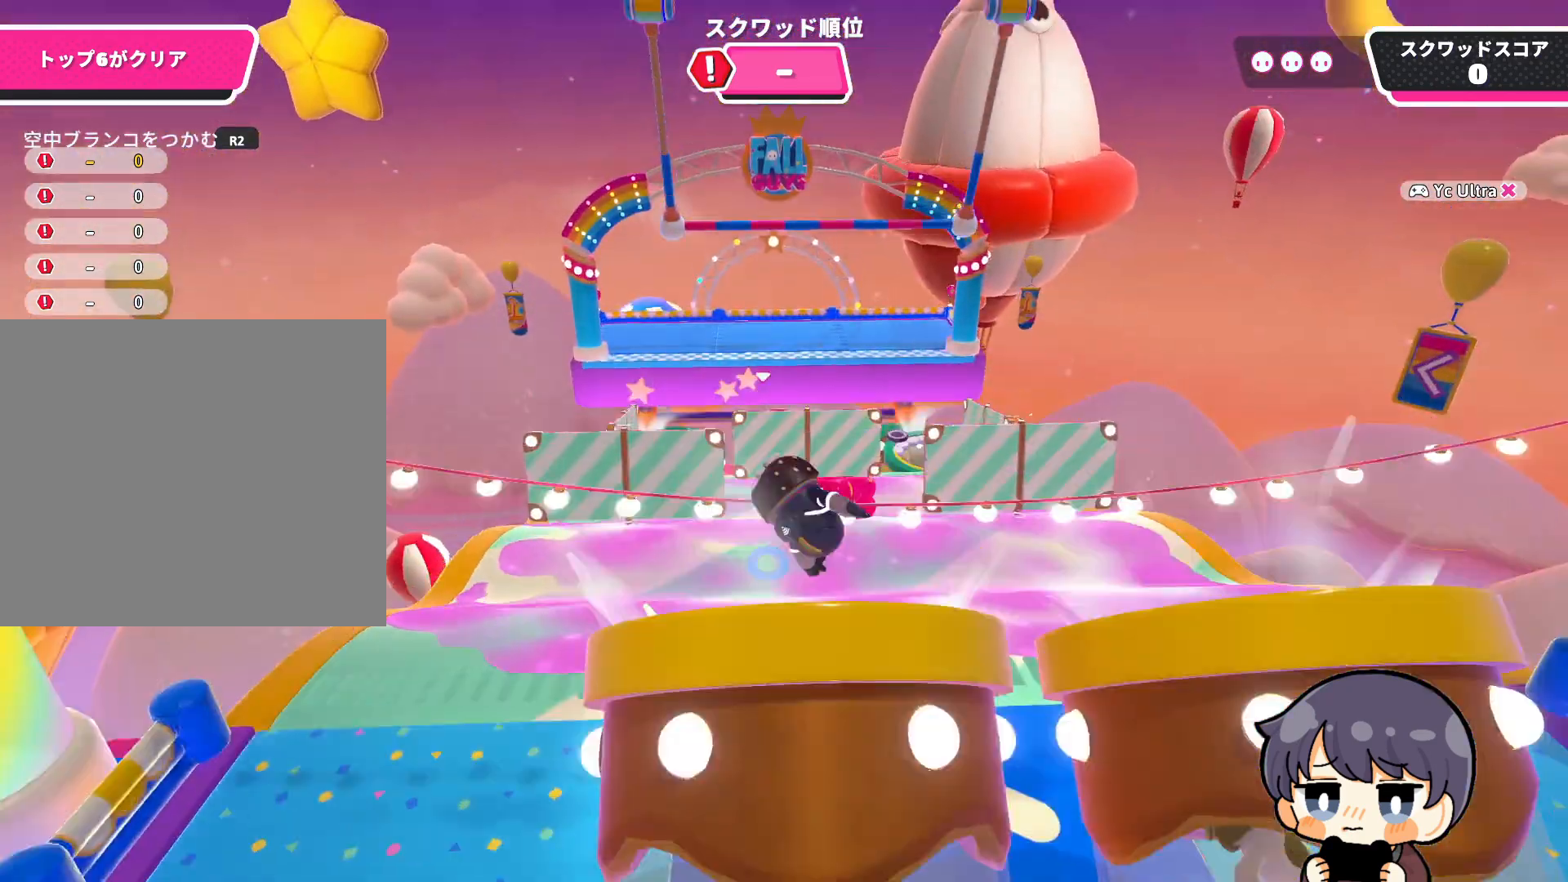
{"buttons": [], "left_stick": "up", "right_stick": "center", "events": [[17, "CROSS", "down"], [150, "CROSS", "up"], [183, "CROSS", "down"], [283, "CROSS", "up"]]}
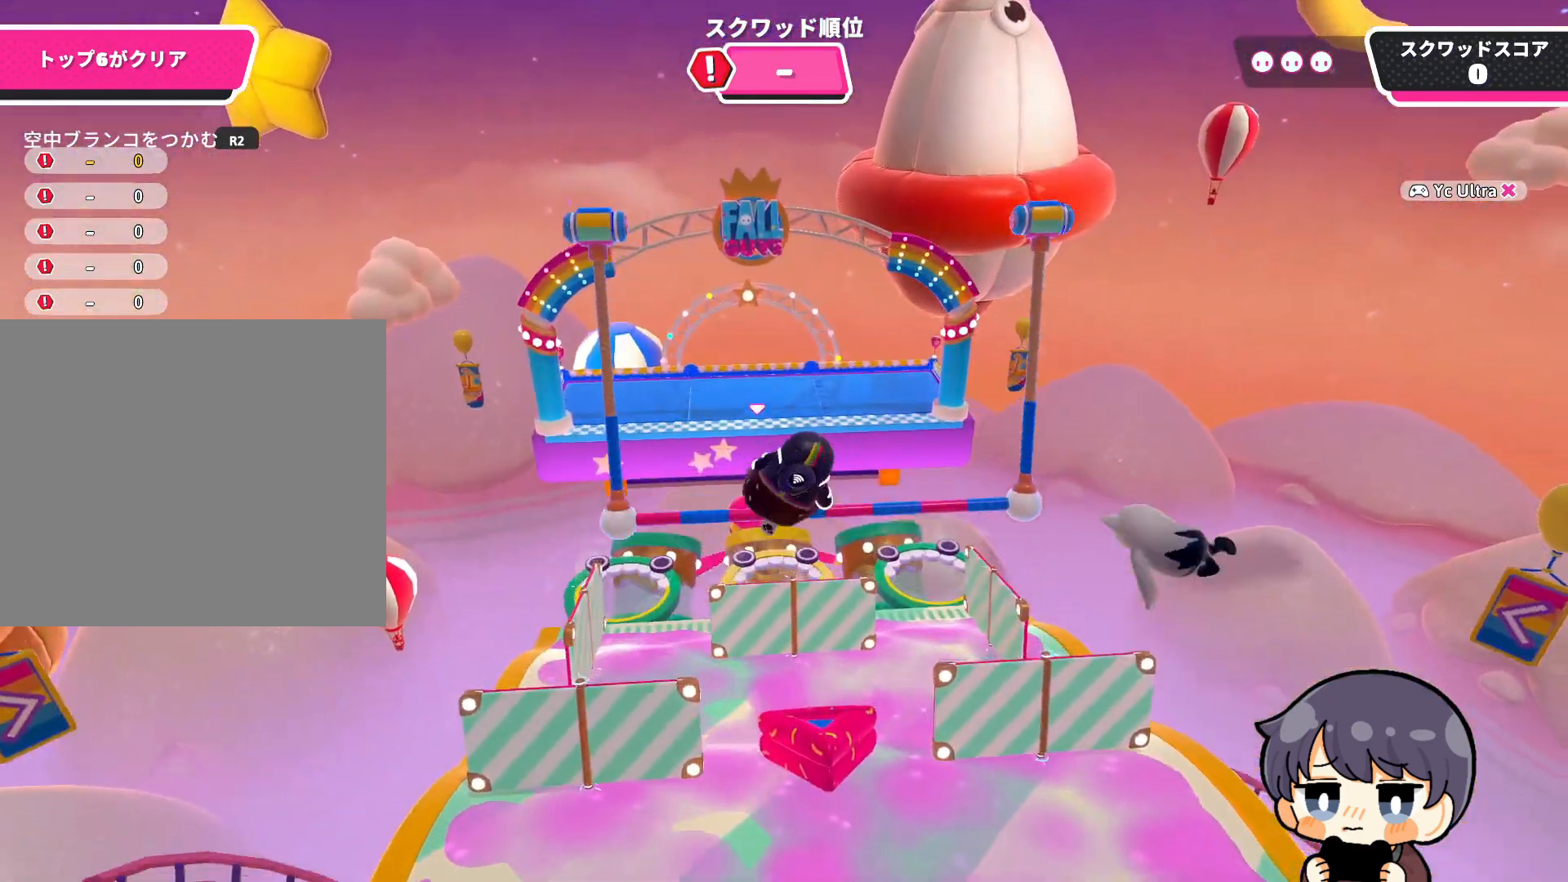
{"buttons": ["SQUARE"], "left_stick": "up-left", "right_stick": "center", "events": [[350, "left_stick", "up-left"], [417, "SQUARE", "down"]]}
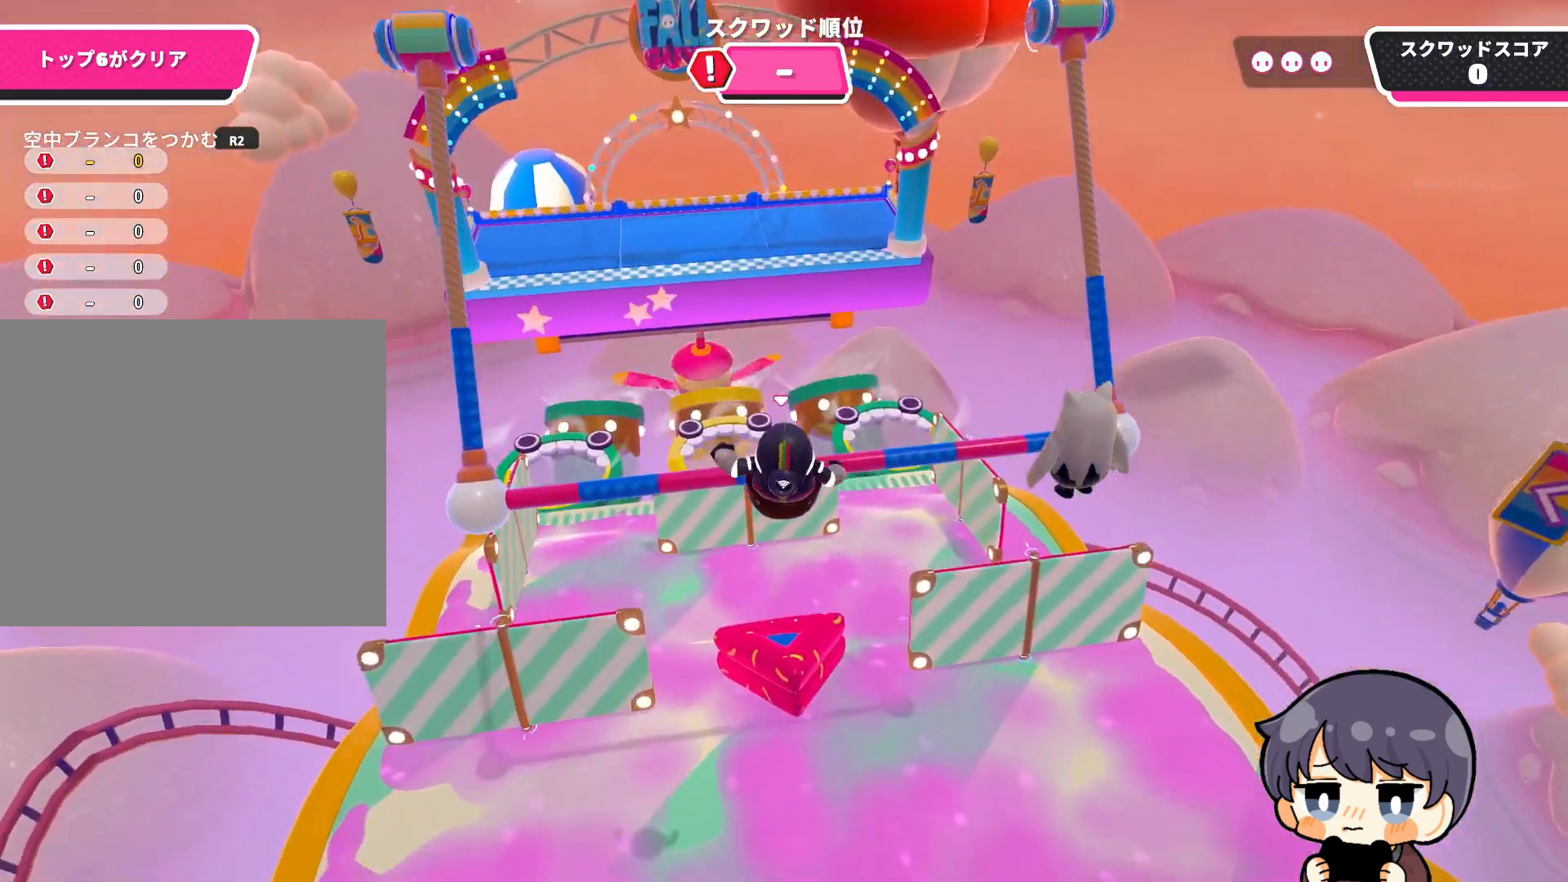
{"buttons": ["R2"], "left_stick": "up-left", "right_stick": "center", "events": [[17, "SQUARE", "up"], [150, "R2", "down"]]}
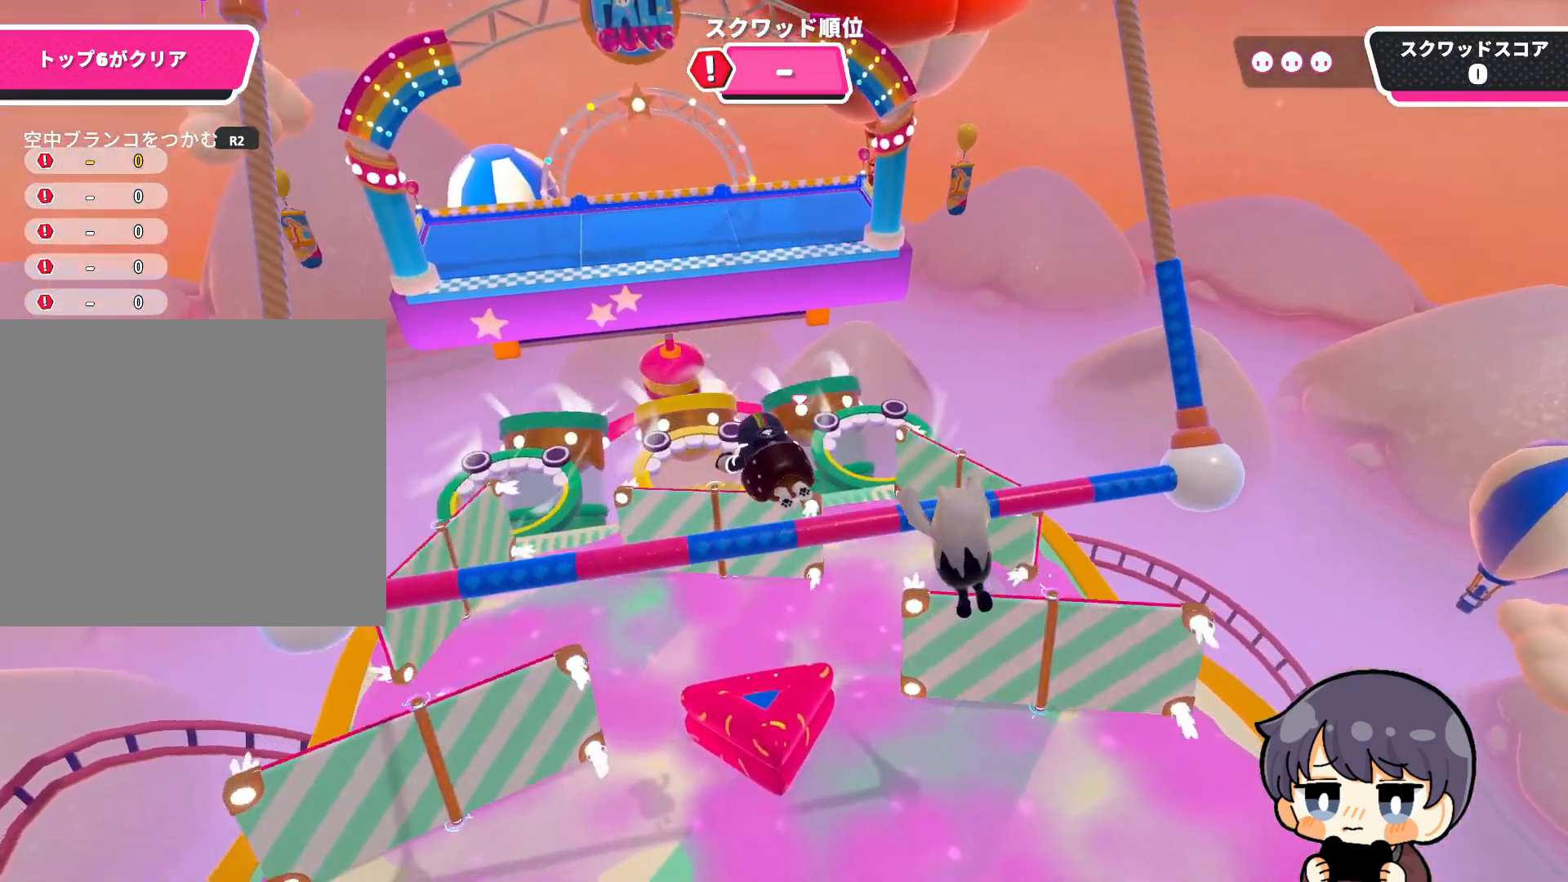
{"buttons": ["R2"], "left_stick": "up-left", "right_stick": "center", "events": []}
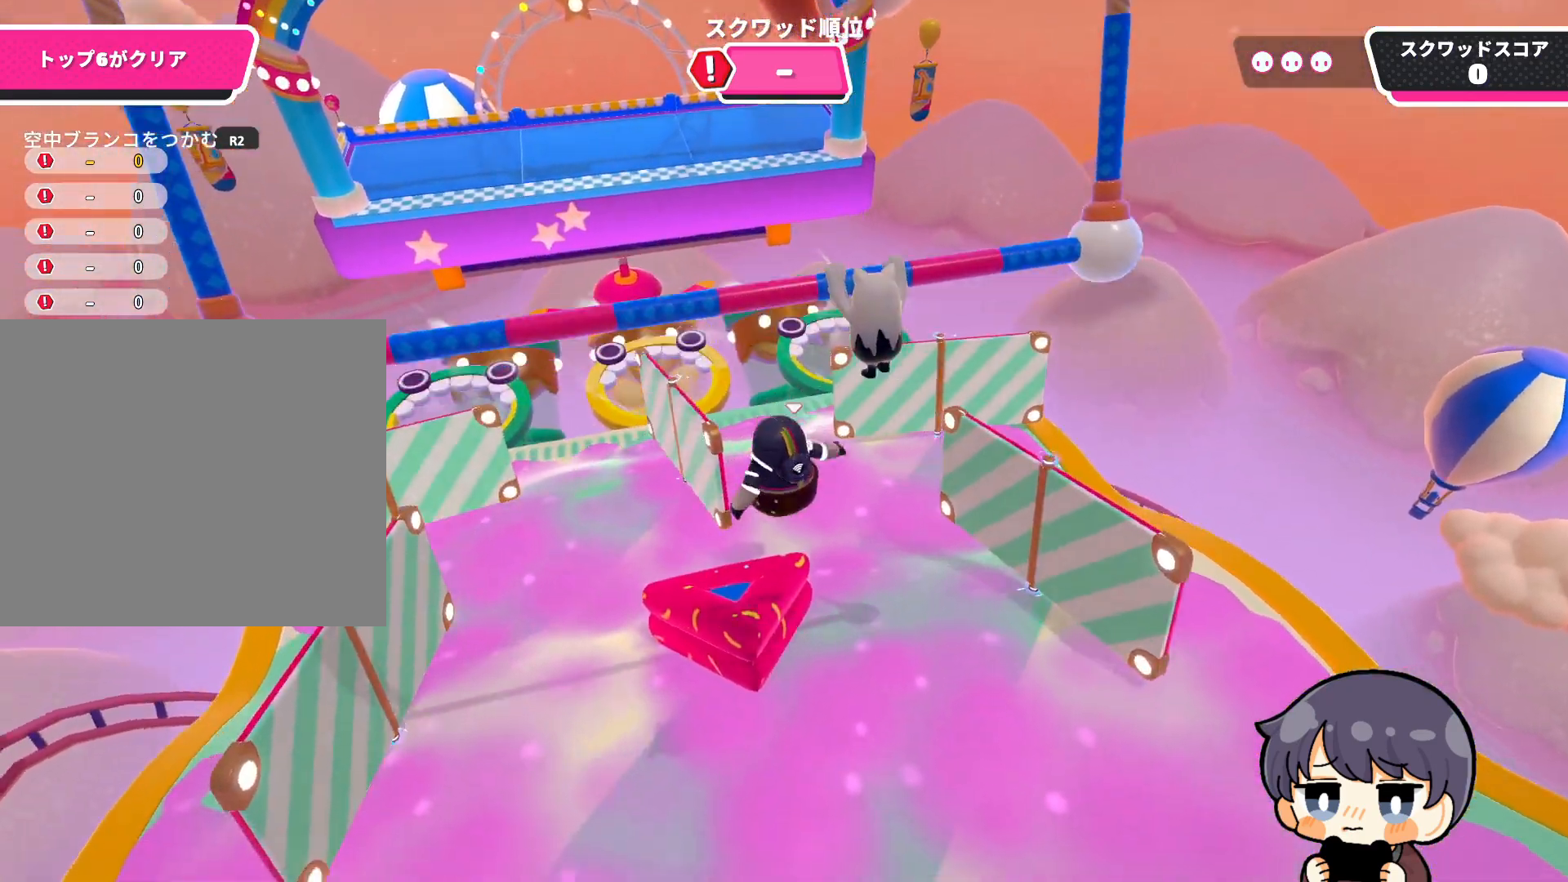
{"buttons": ["CROSS"], "left_stick": "down-left", "right_stick": "center", "events": [[150, "R2", "up"], [283, "left_stick", "down-left"], [417, "CROSS", "down"]]}
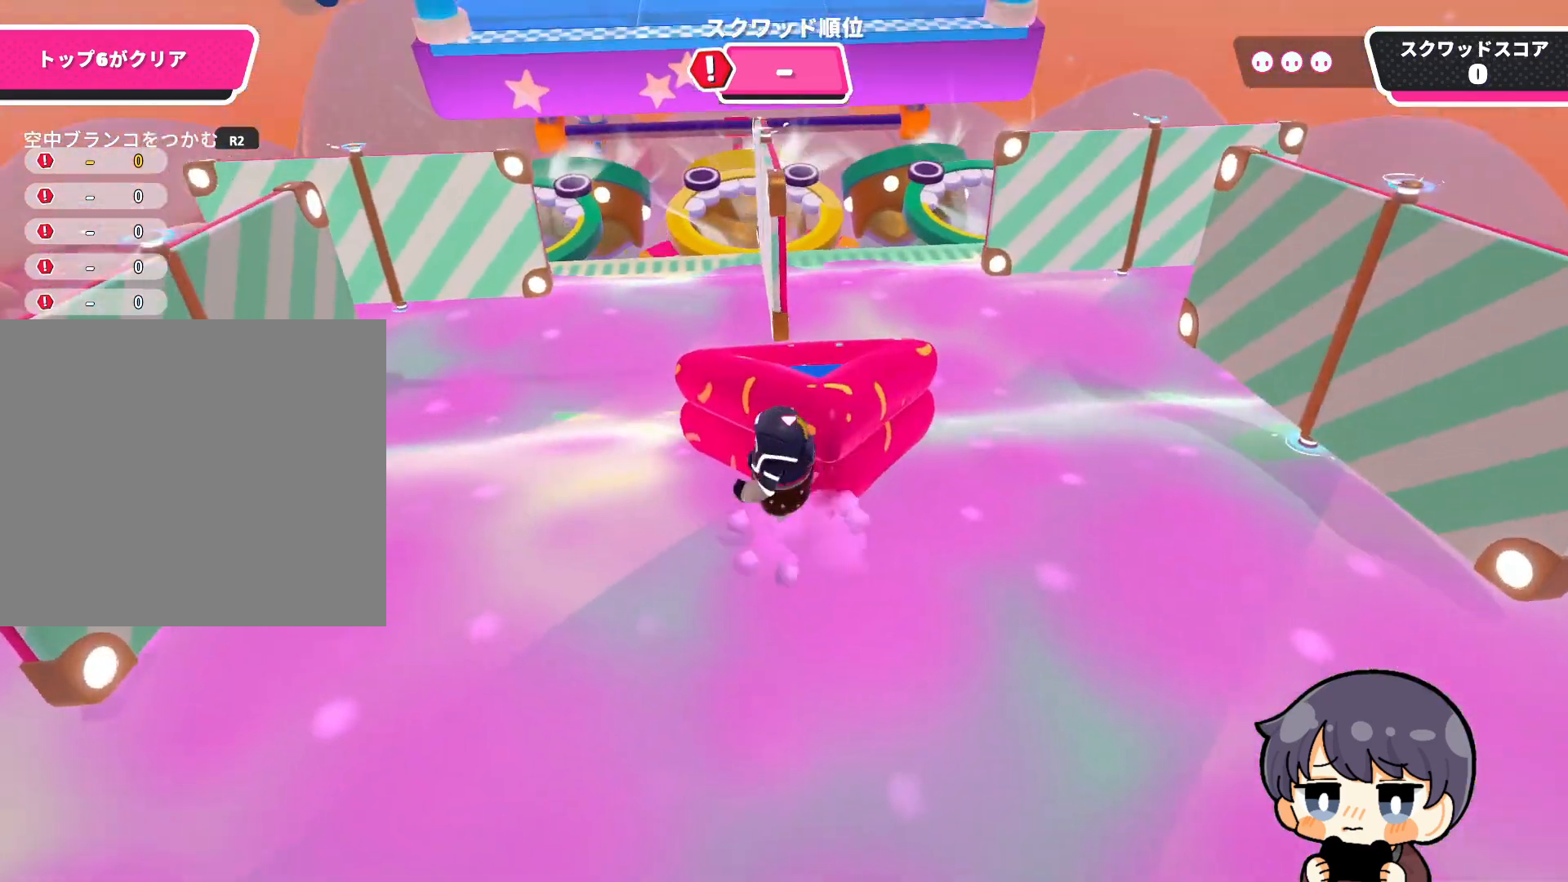
{"buttons": [], "left_stick": "up-left", "right_stick": "center", "events": [[17, "CROSS", "up"], [150, "left_stick", "up-right"], [217, "right_stick", "down-right"], [350, "left_stick", "up-left"], [350, "right_stick", "center"]]}
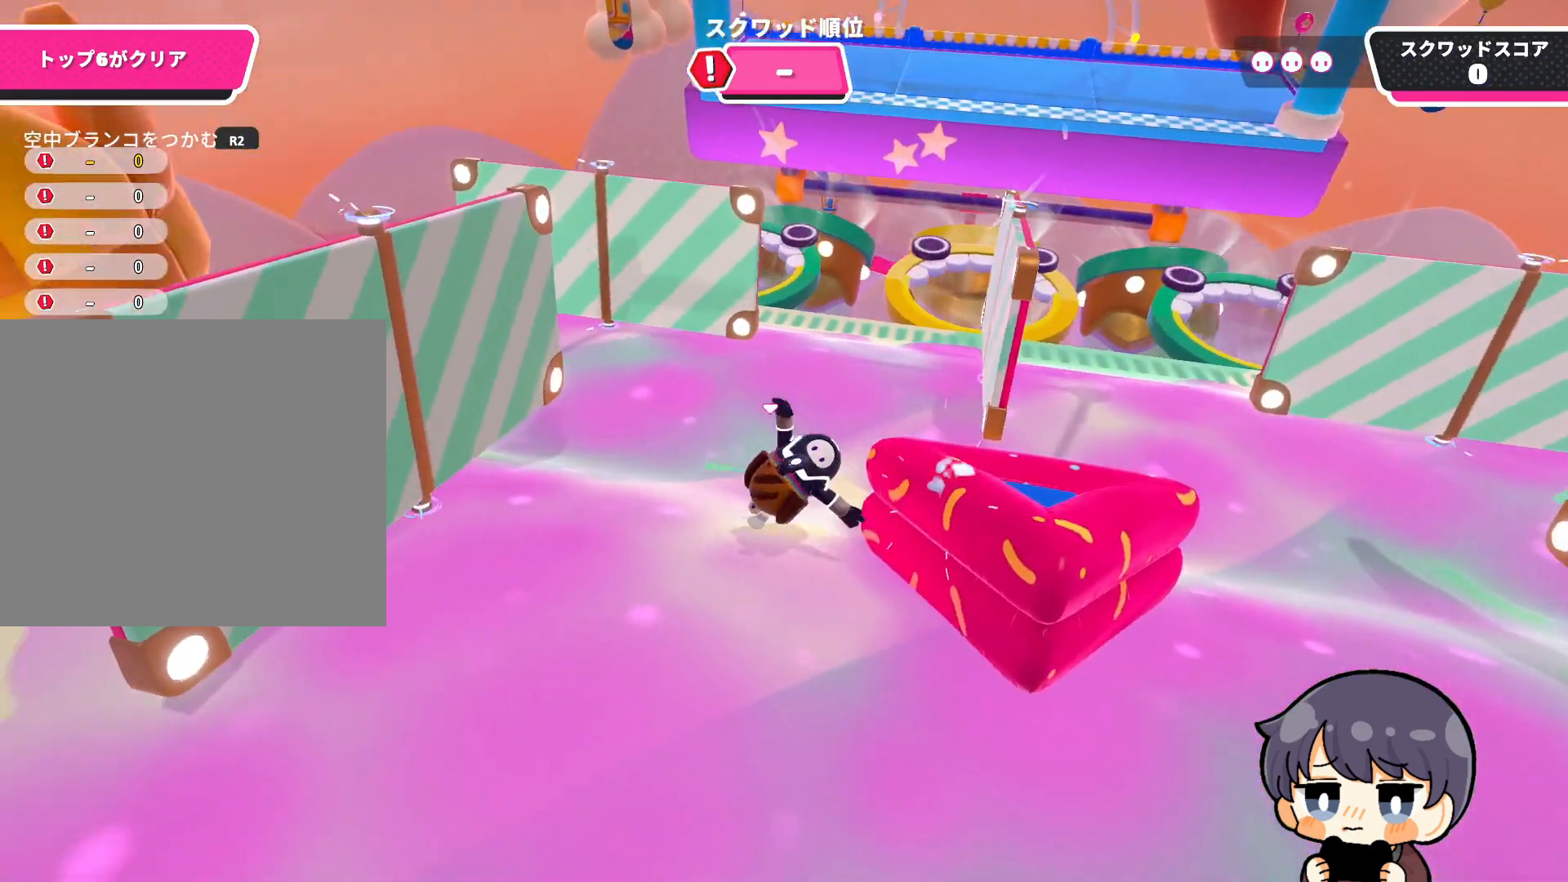
{"buttons": [], "left_stick": "right", "right_stick": "right", "events": [[50, "left_stick", "up-right"], [150, "CROSS", "down"], [150, "left_stick", "right"], [250, "CROSS", "up"], [383, "right_stick", "right"]]}
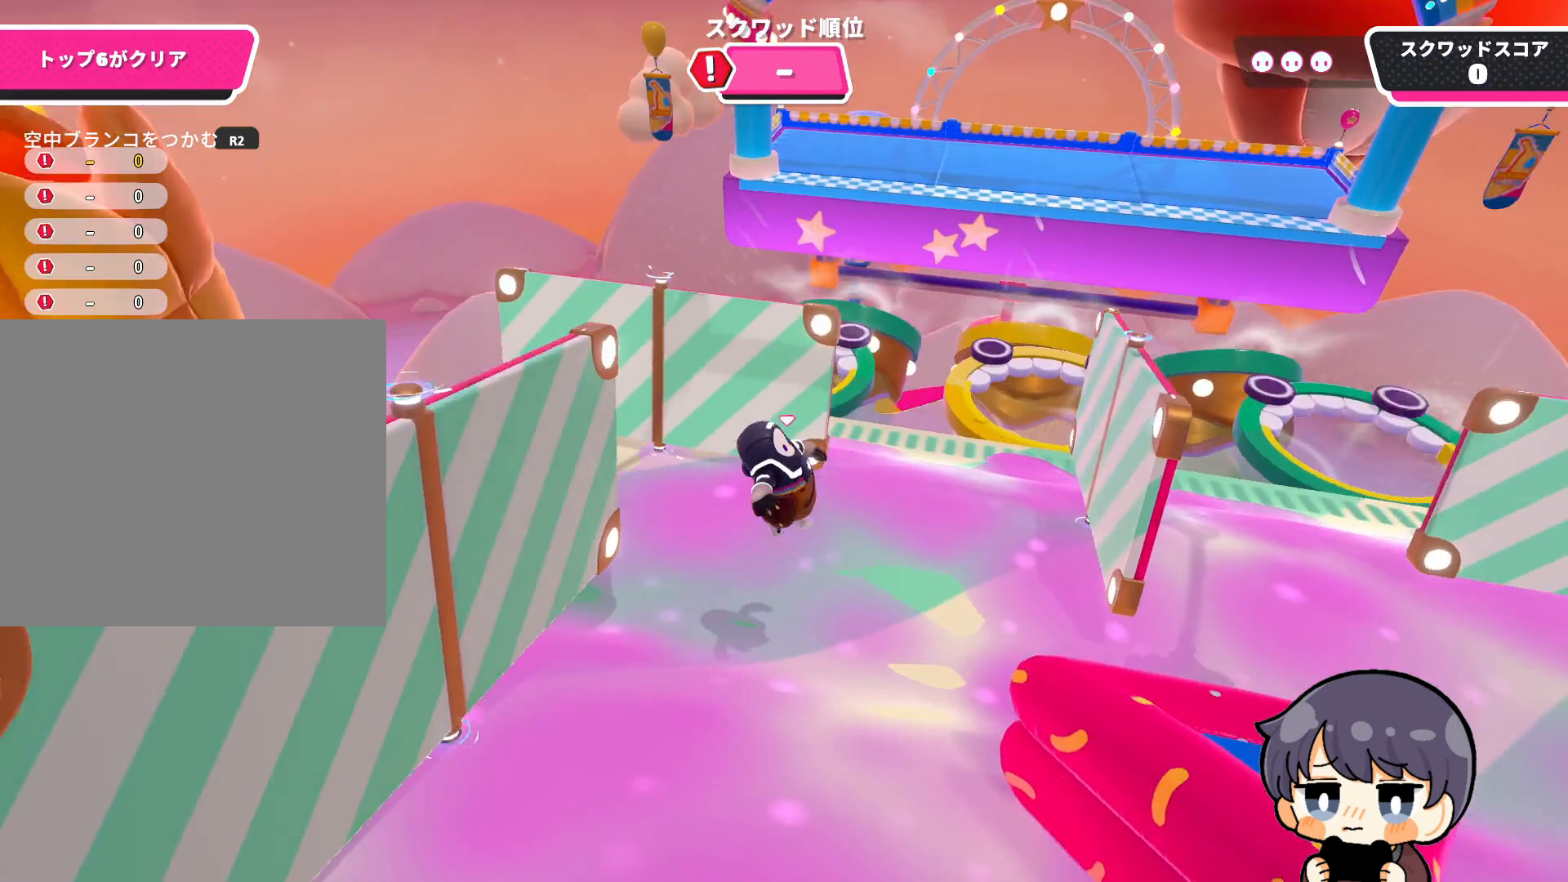
{"buttons": [], "left_stick": "up", "right_stick": "center", "events": [[83, "left_stick", "up-right"], [183, "left_stick", "up"], [183, "right_stick", "center"], [283, "right_stick", "down-right"], [417, "right_stick", "center"]]}
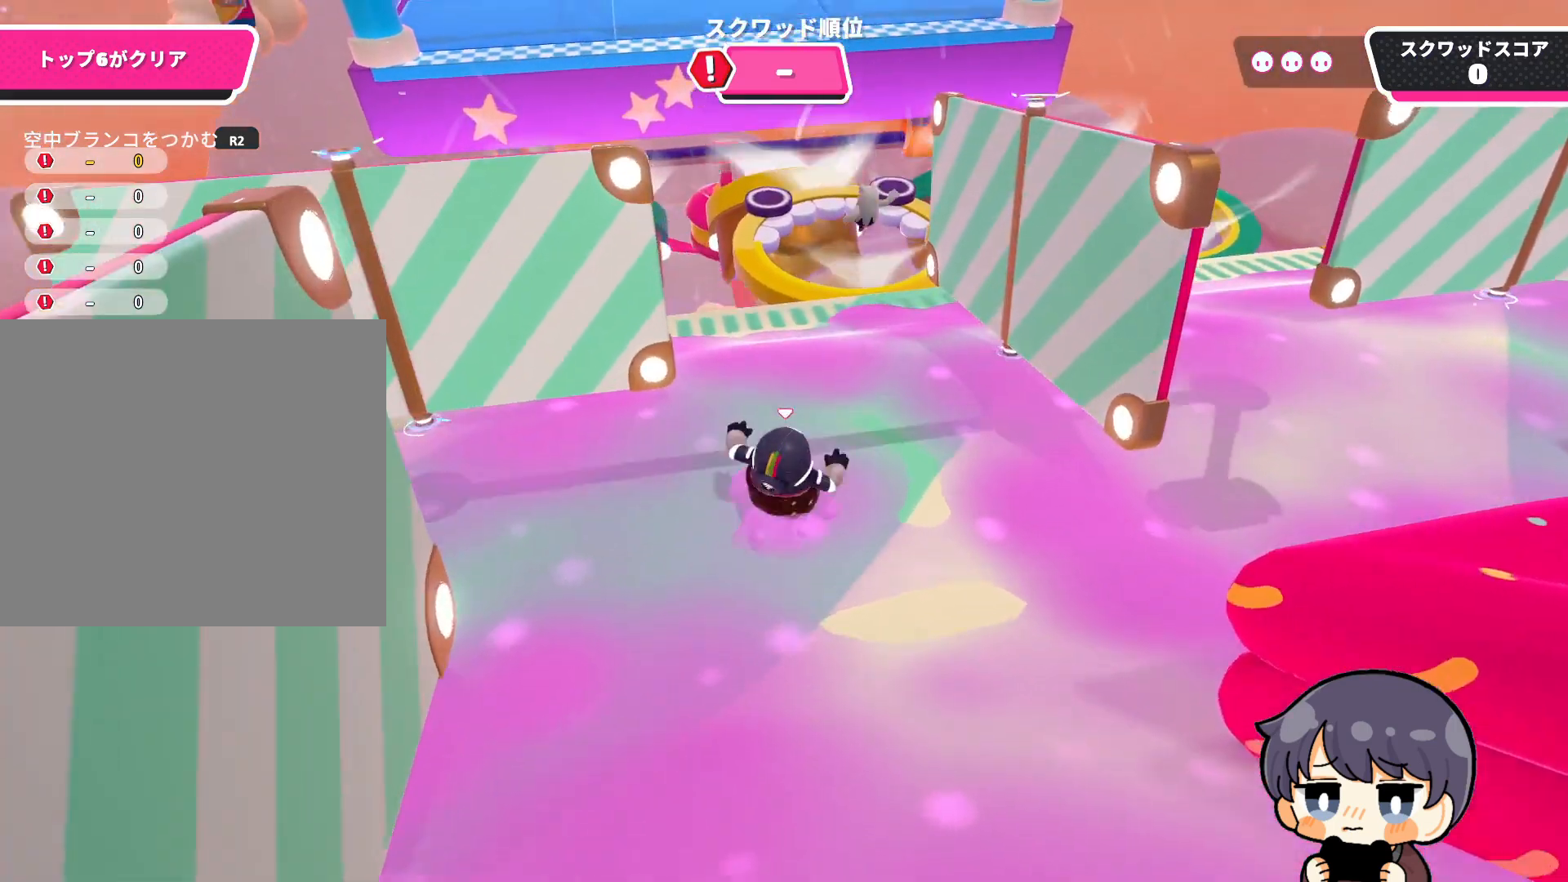
{"buttons": [], "left_stick": "up", "right_stick": "center", "events": [[250, "CROSS", "down"], [383, "CROSS", "up"]]}
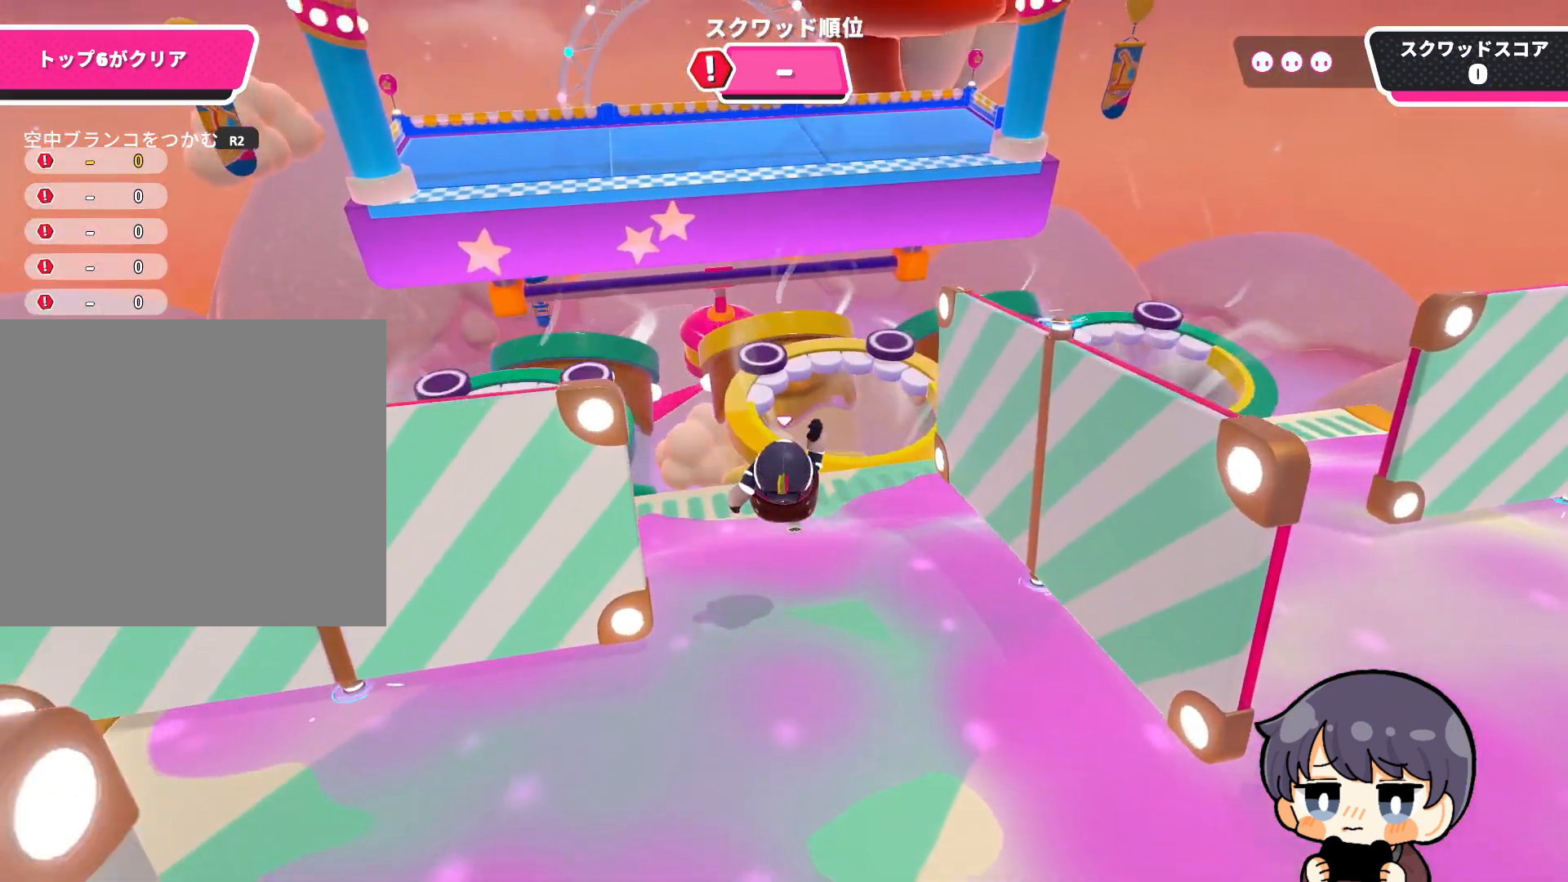
{"buttons": [], "left_stick": "up-right", "right_stick": "left", "events": [[117, "SQUARE", "down"], [150, "left_stick", "up-right"], [250, "SQUARE", "up"], [483, "right_stick", "left"]]}
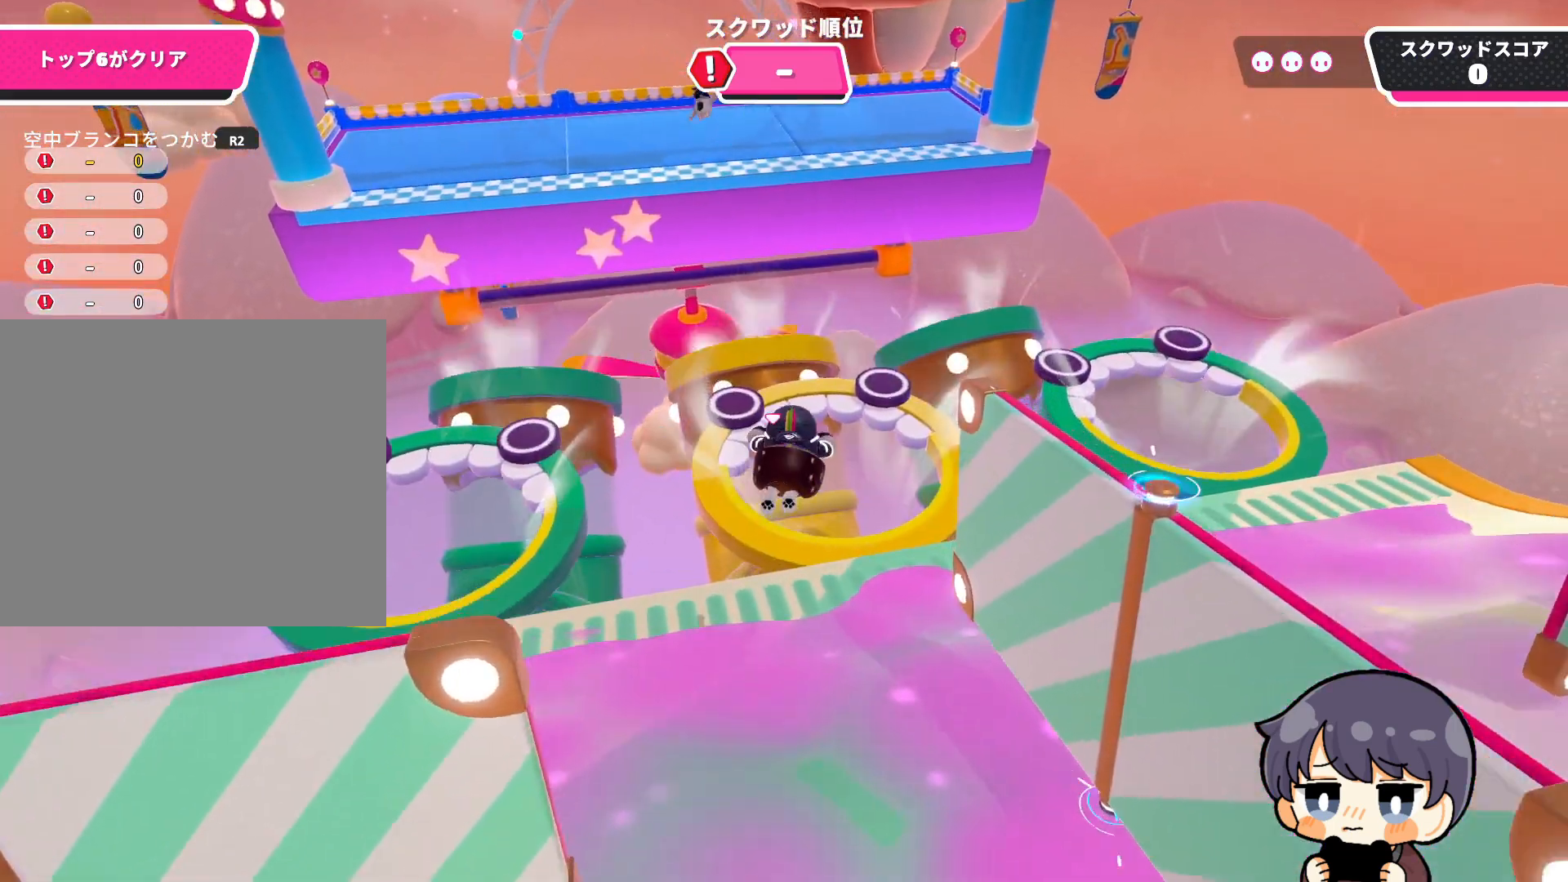
{"buttons": [], "left_stick": "up-right", "right_stick": "center", "events": [[250, "right_stick", "down-left"], [483, "right_stick", "center"]]}
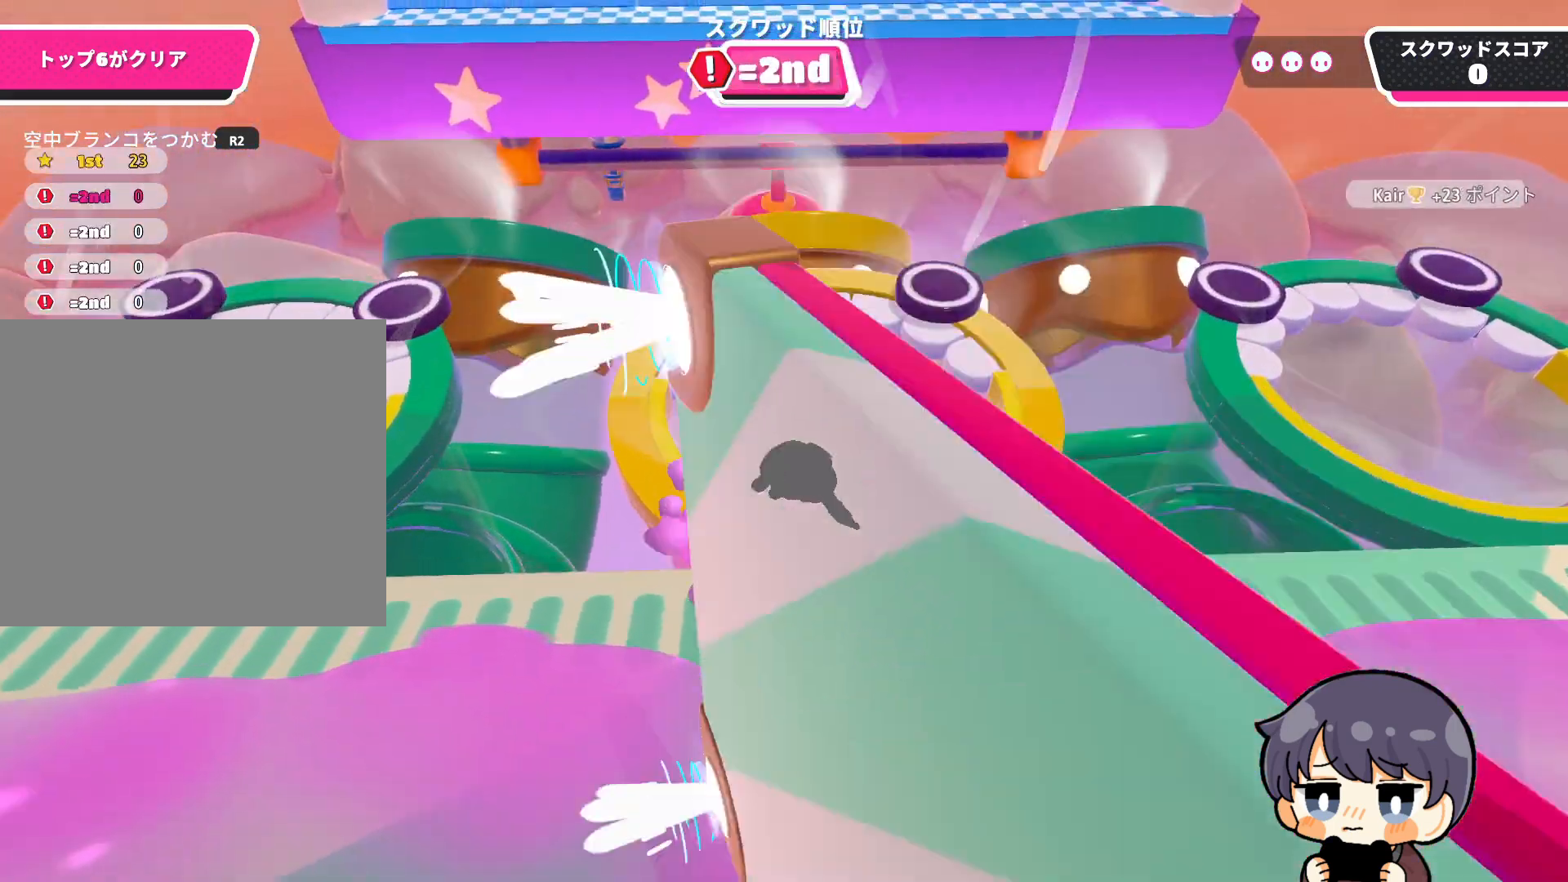
{"buttons": [], "left_stick": "up-right", "right_stick": "left", "events": [[317, "right_stick", "left"]]}
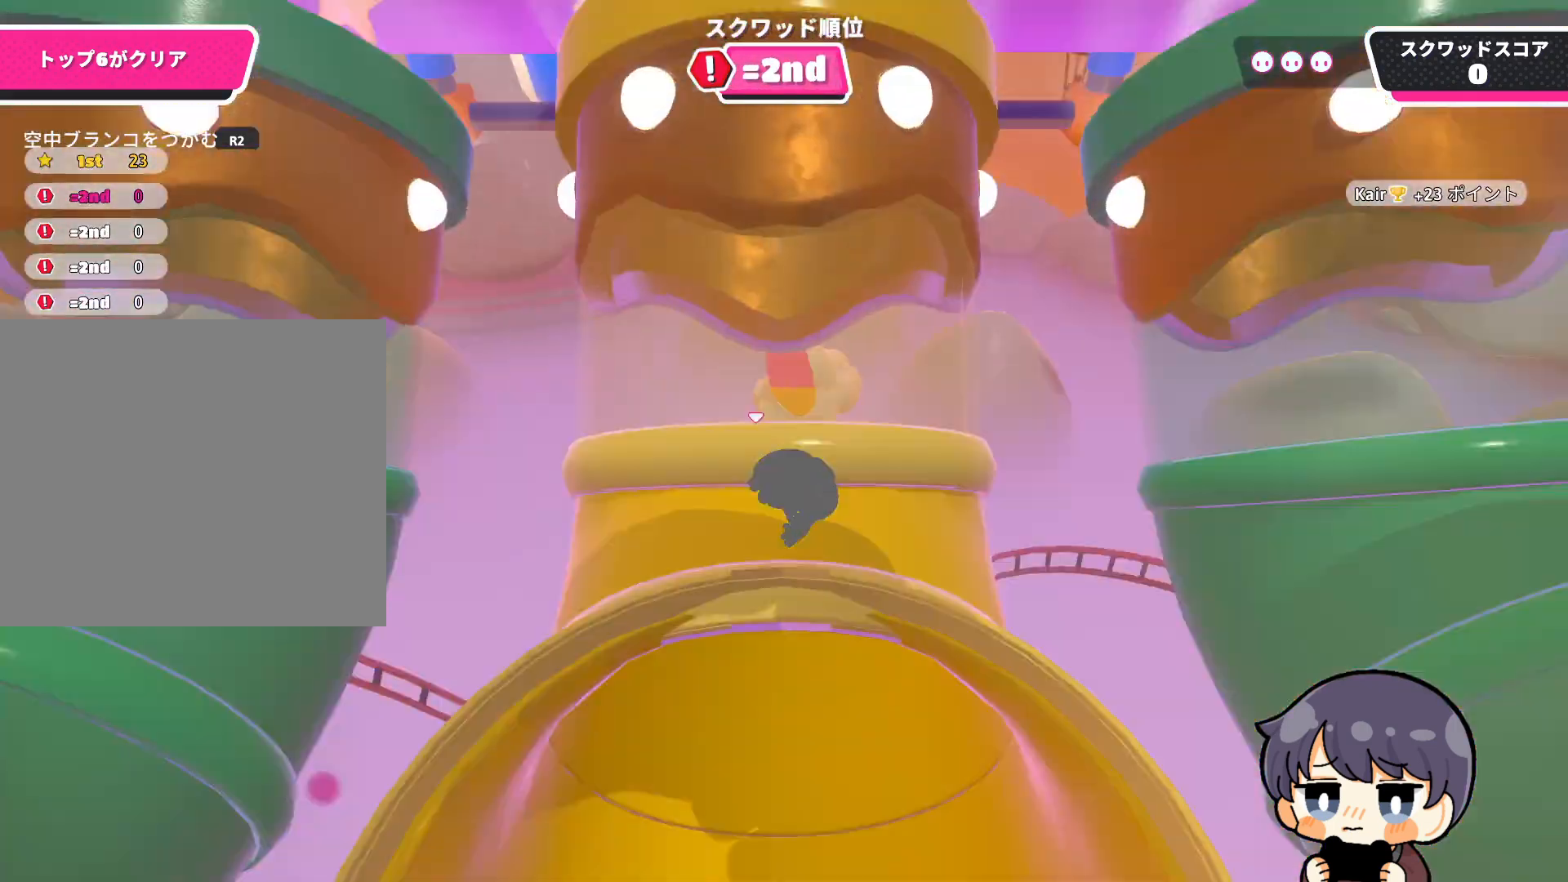
{"buttons": [], "left_stick": "up-right", "right_stick": "center", "events": [[250, "right_stick", "center"]]}
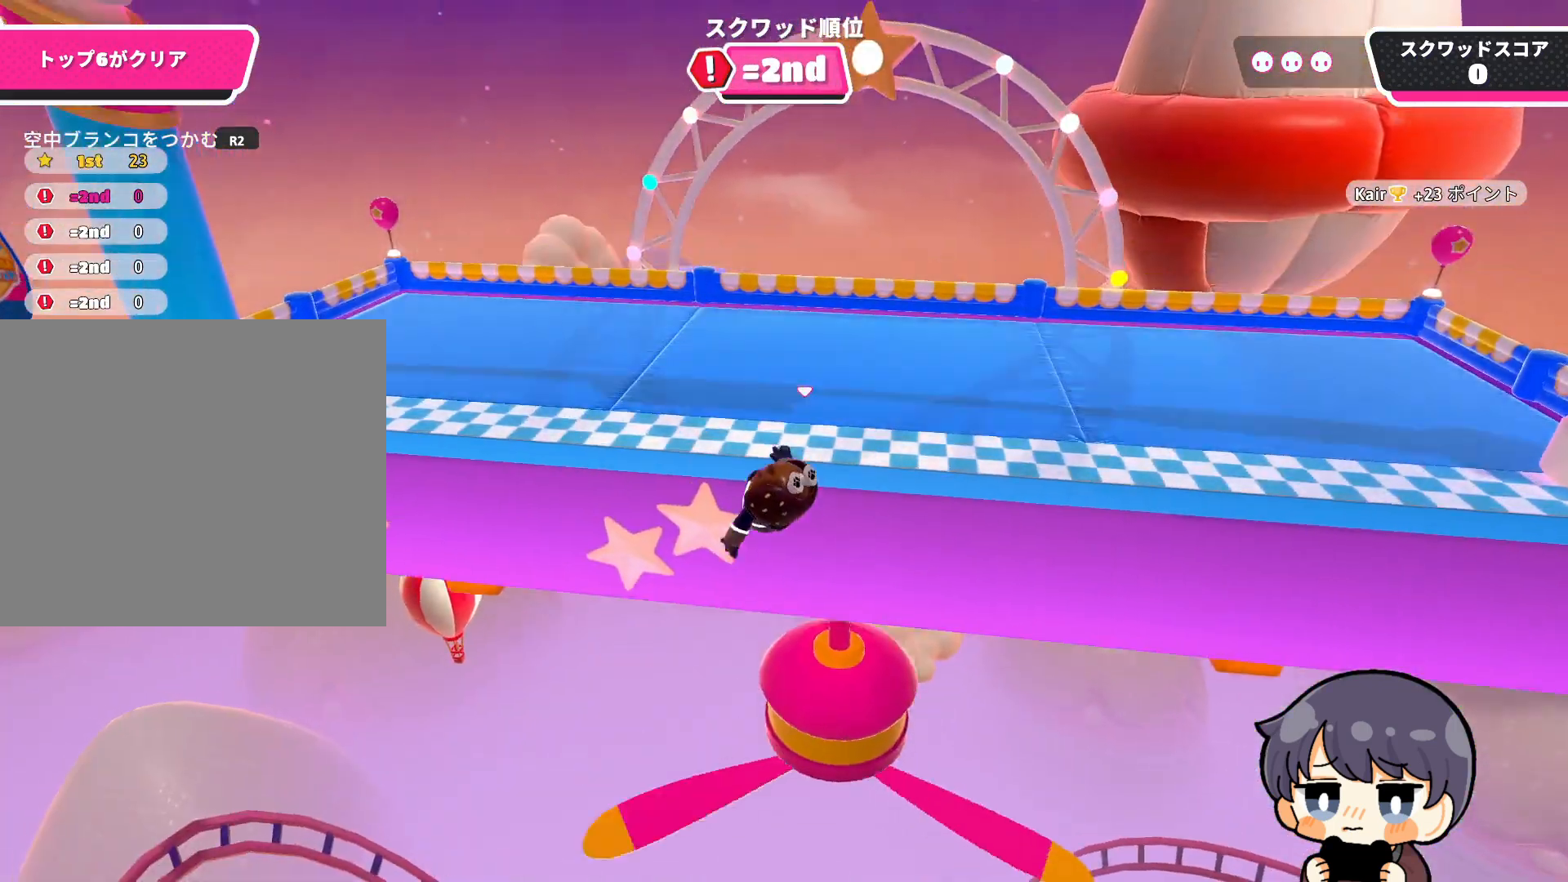
{"buttons": [], "left_stick": "up-right", "right_stick": "left", "events": [[17, "right_stick", "left"]]}
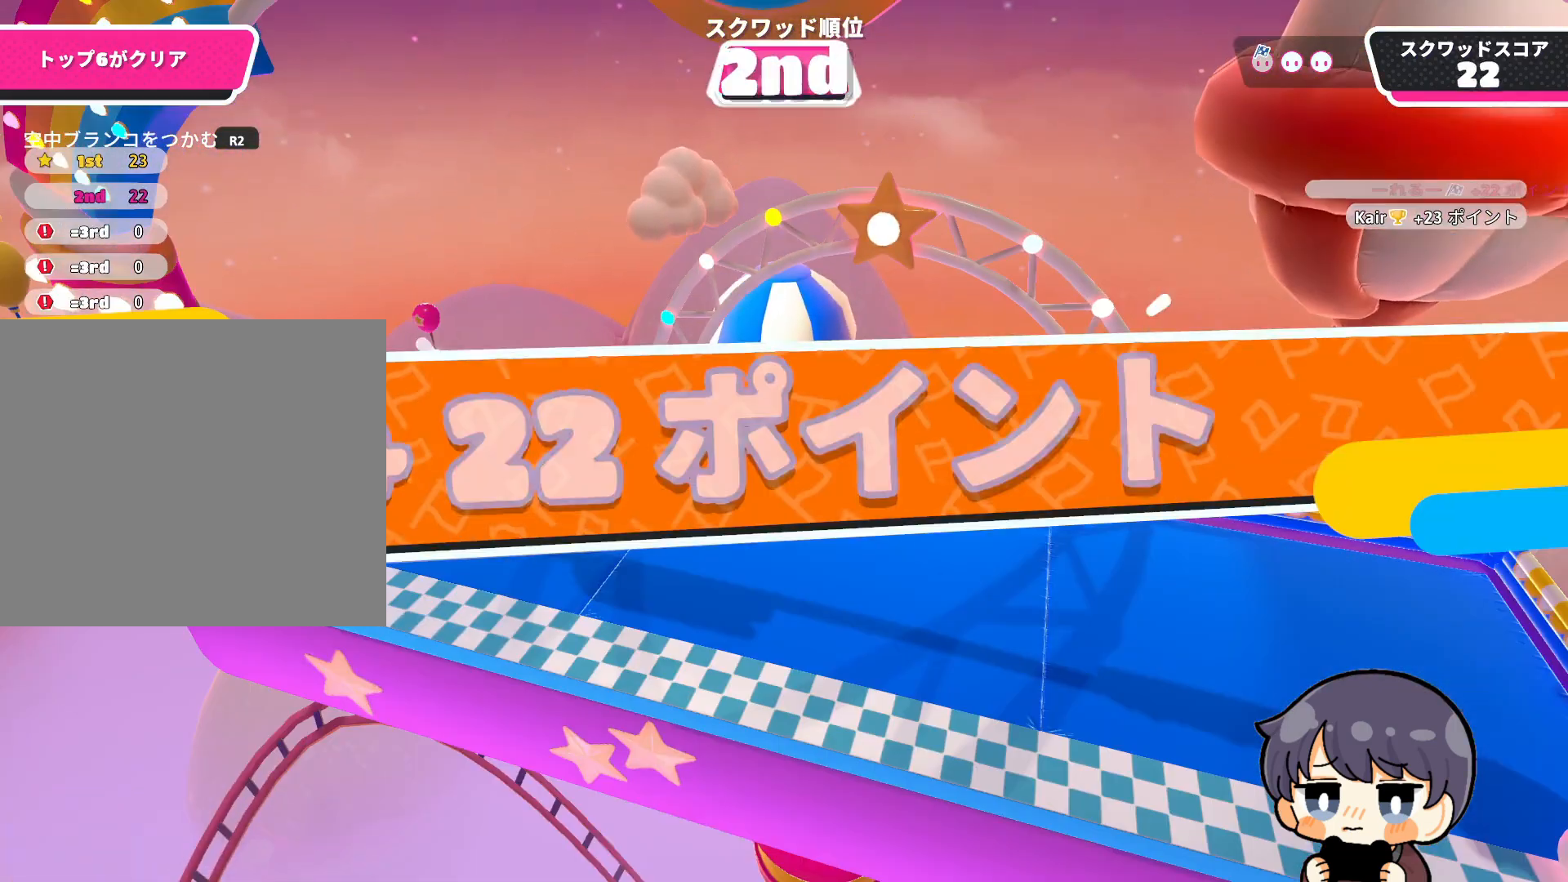
{"buttons": [], "left_stick": "up-right", "right_stick": "up-left", "events": [[400, "right_stick", "up-left"]]}
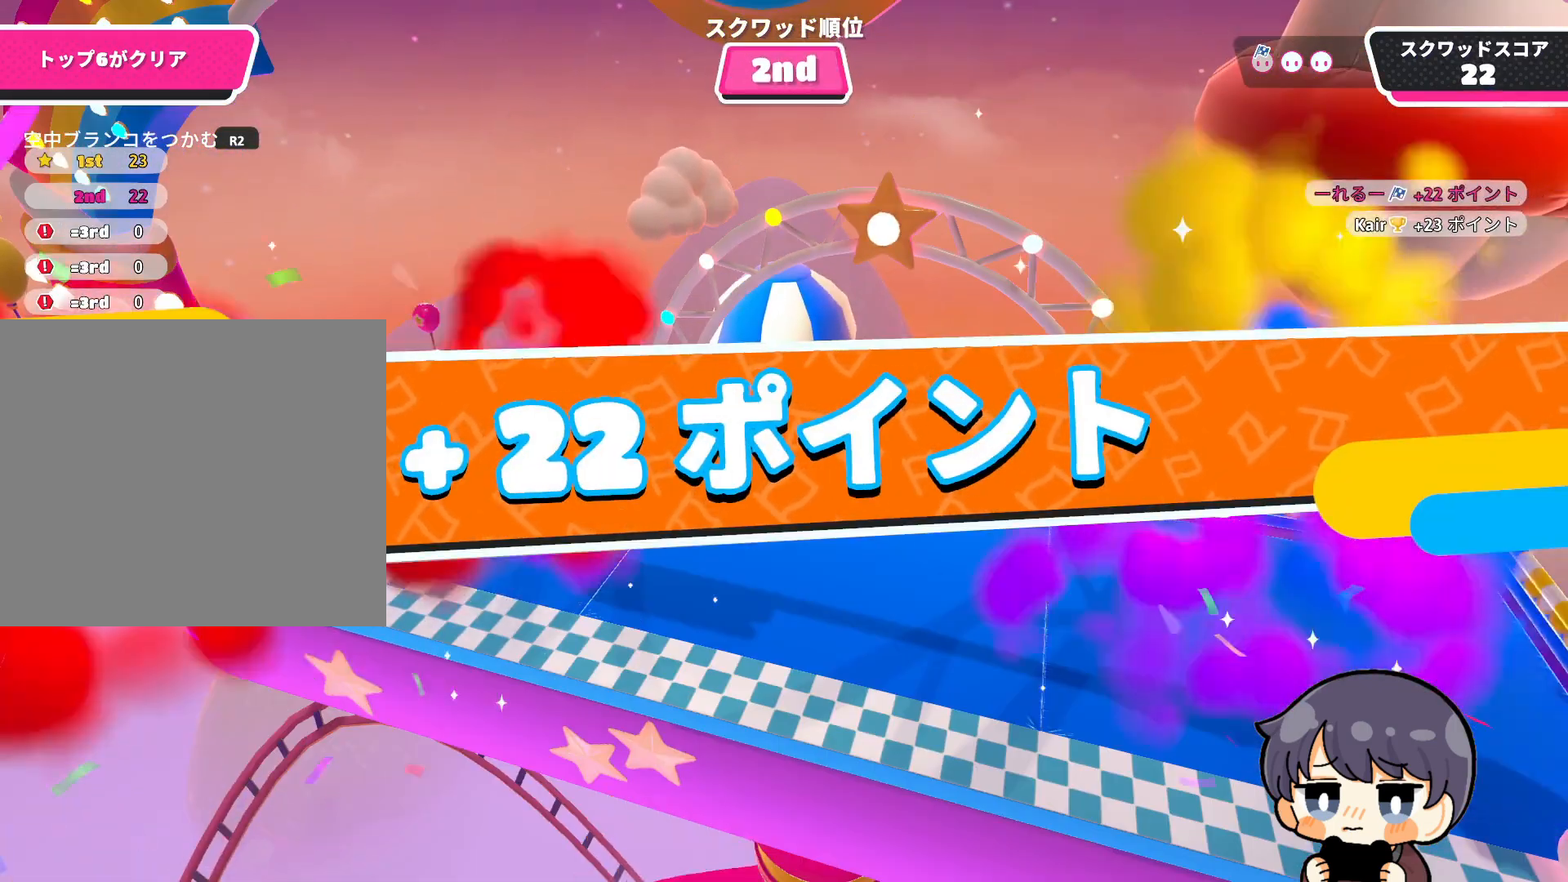
{"buttons": [], "left_stick": "center", "right_stick": "center", "events": [[17, "left_stick", "center"], [417, "right_stick", "center"]]}